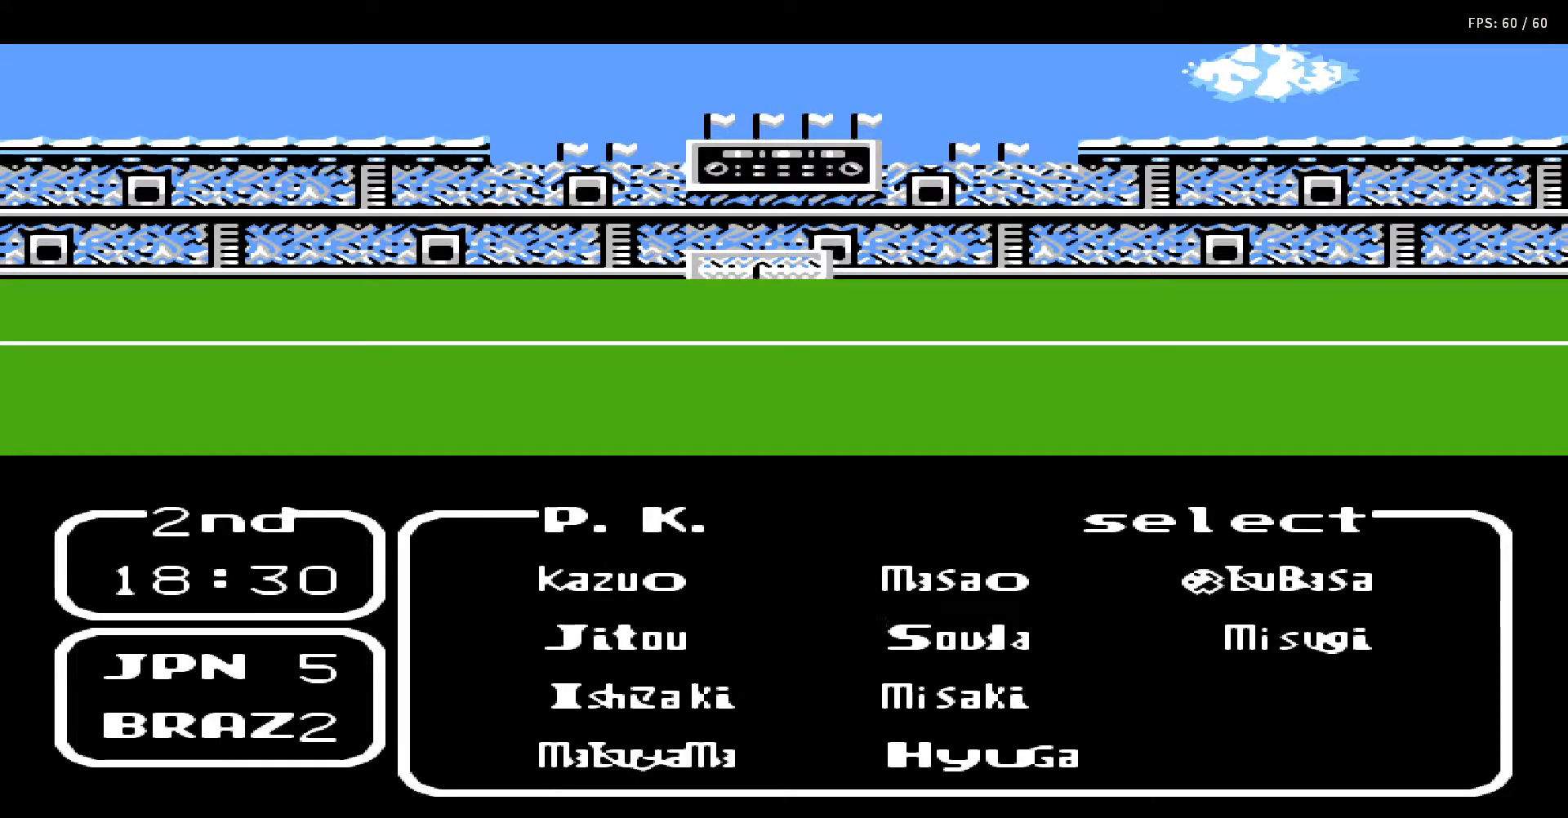
Gameplay with a controller (Nintendo layout); each line is a JSON object with the inputs held at the frame after it. "events" lists button and stick changes between this image and that frame as [ms after this image, input, new state], when the widget could be followed in between. Not read: L3 R3.
{"buttons": [], "events": [[33, "DPAD_RIGHT", "up"], [250, "DPAD_DOWN", "down"], [300, "DPAD_DOWN", "up"]]}
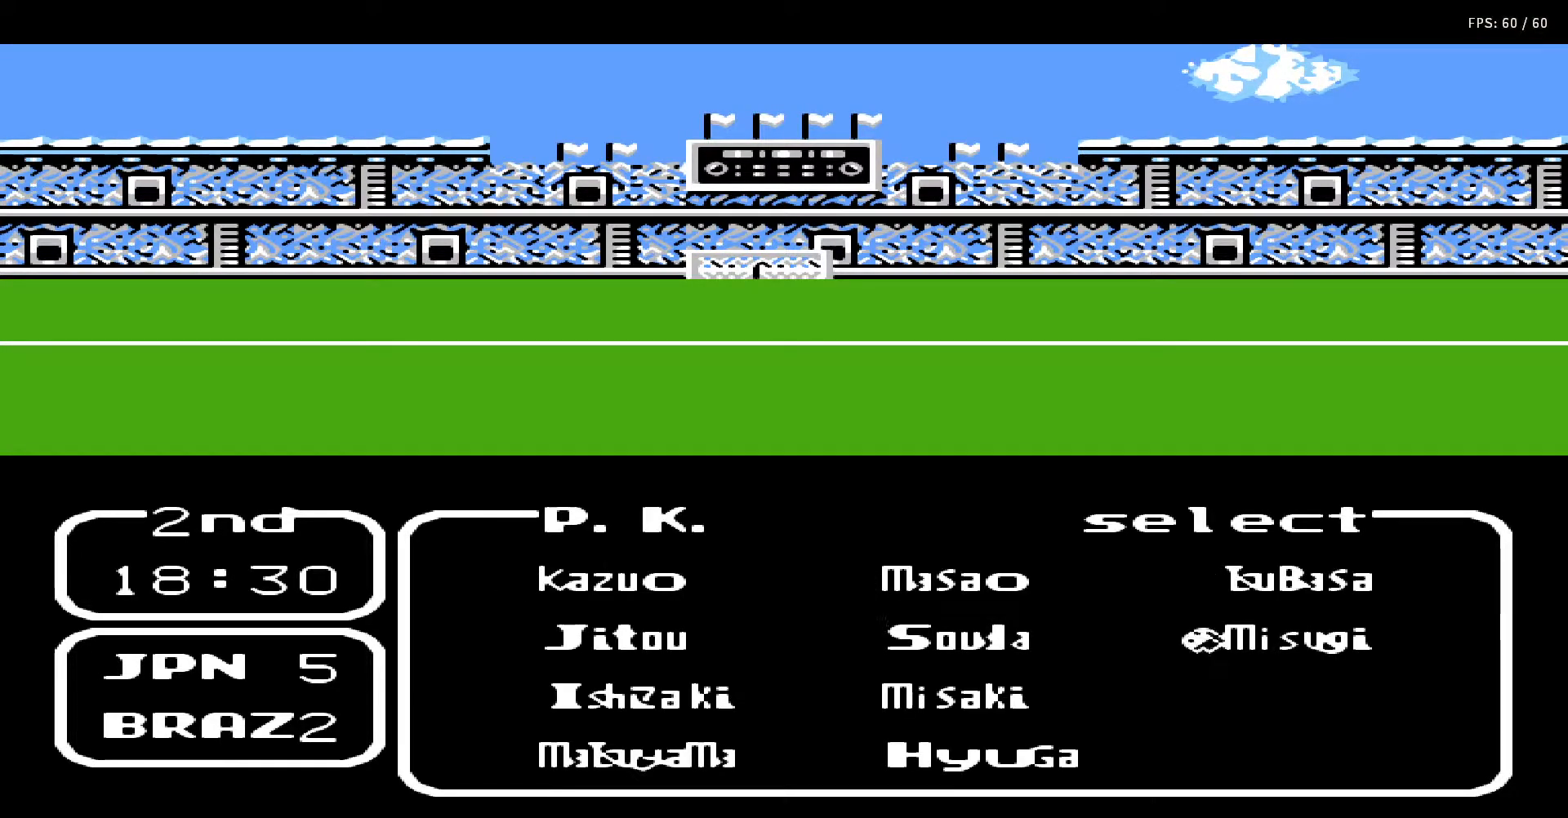
{"buttons": [], "events": [[100, "A", "down"], [217, "A", "up"]]}
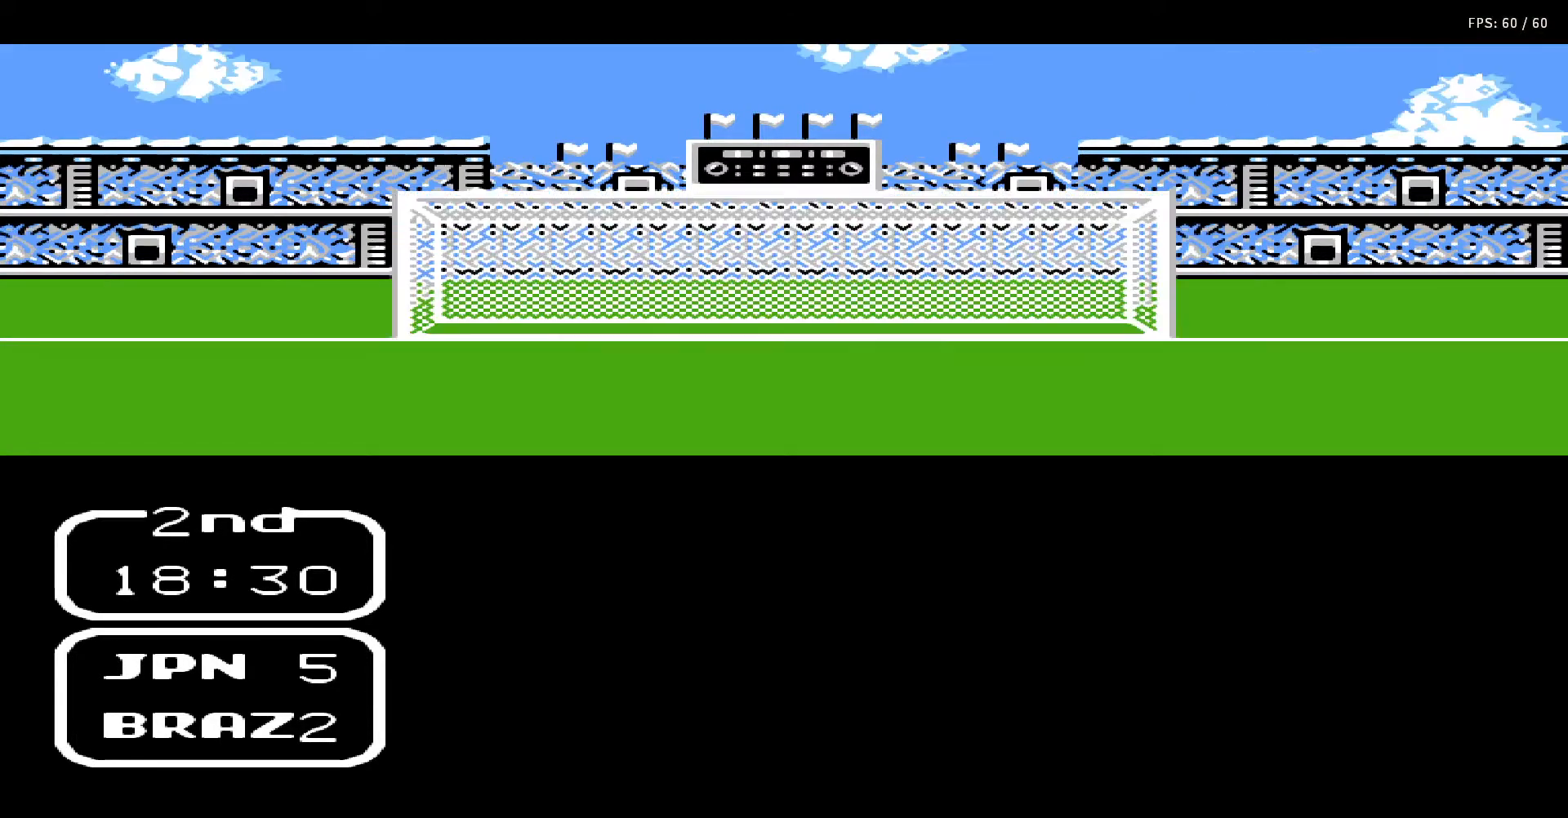
{"buttons": [], "events": []}
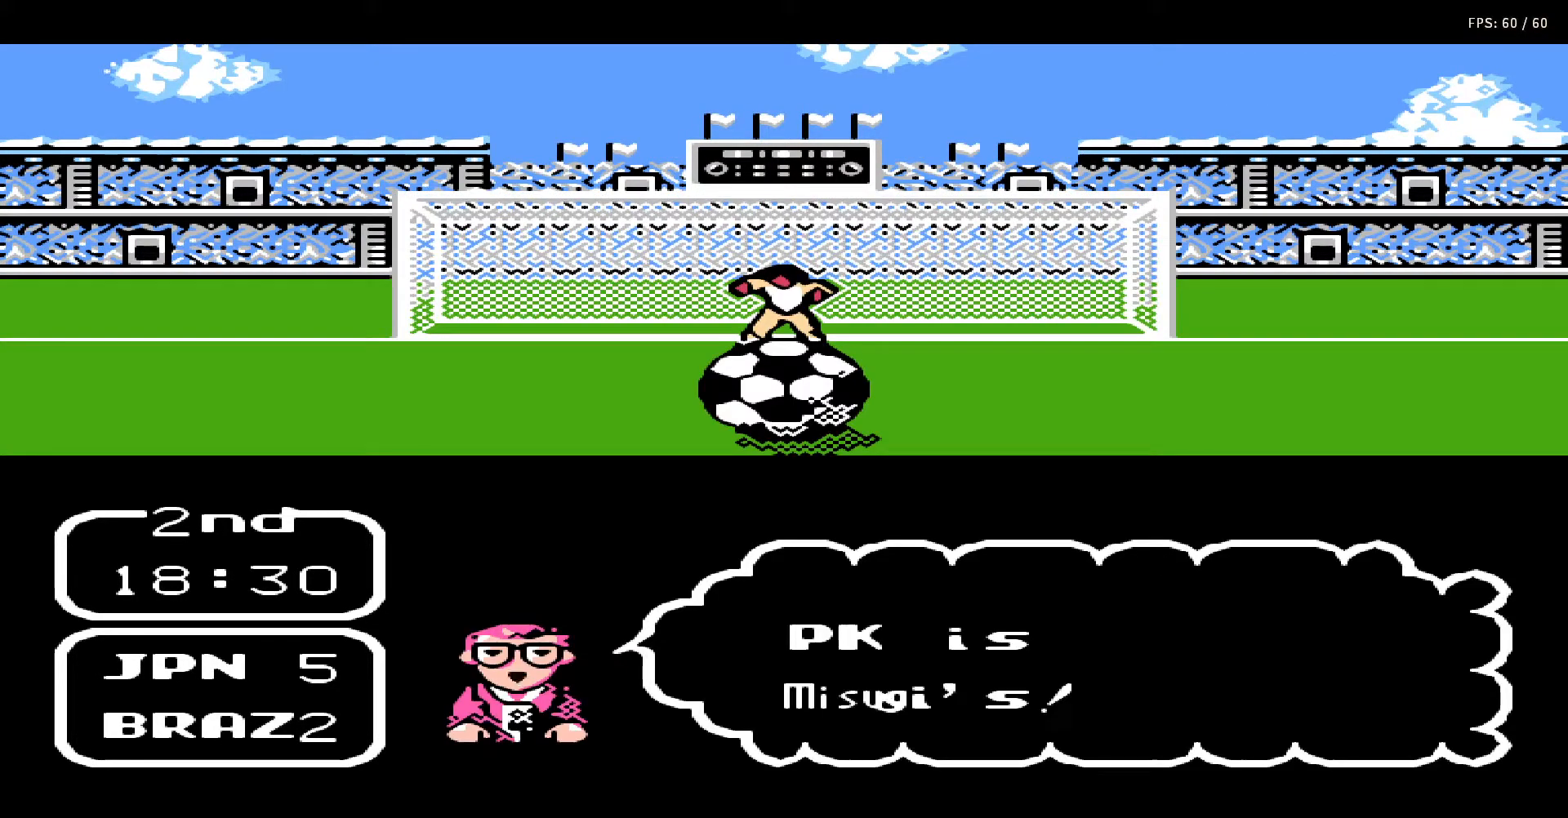
{"buttons": [], "events": []}
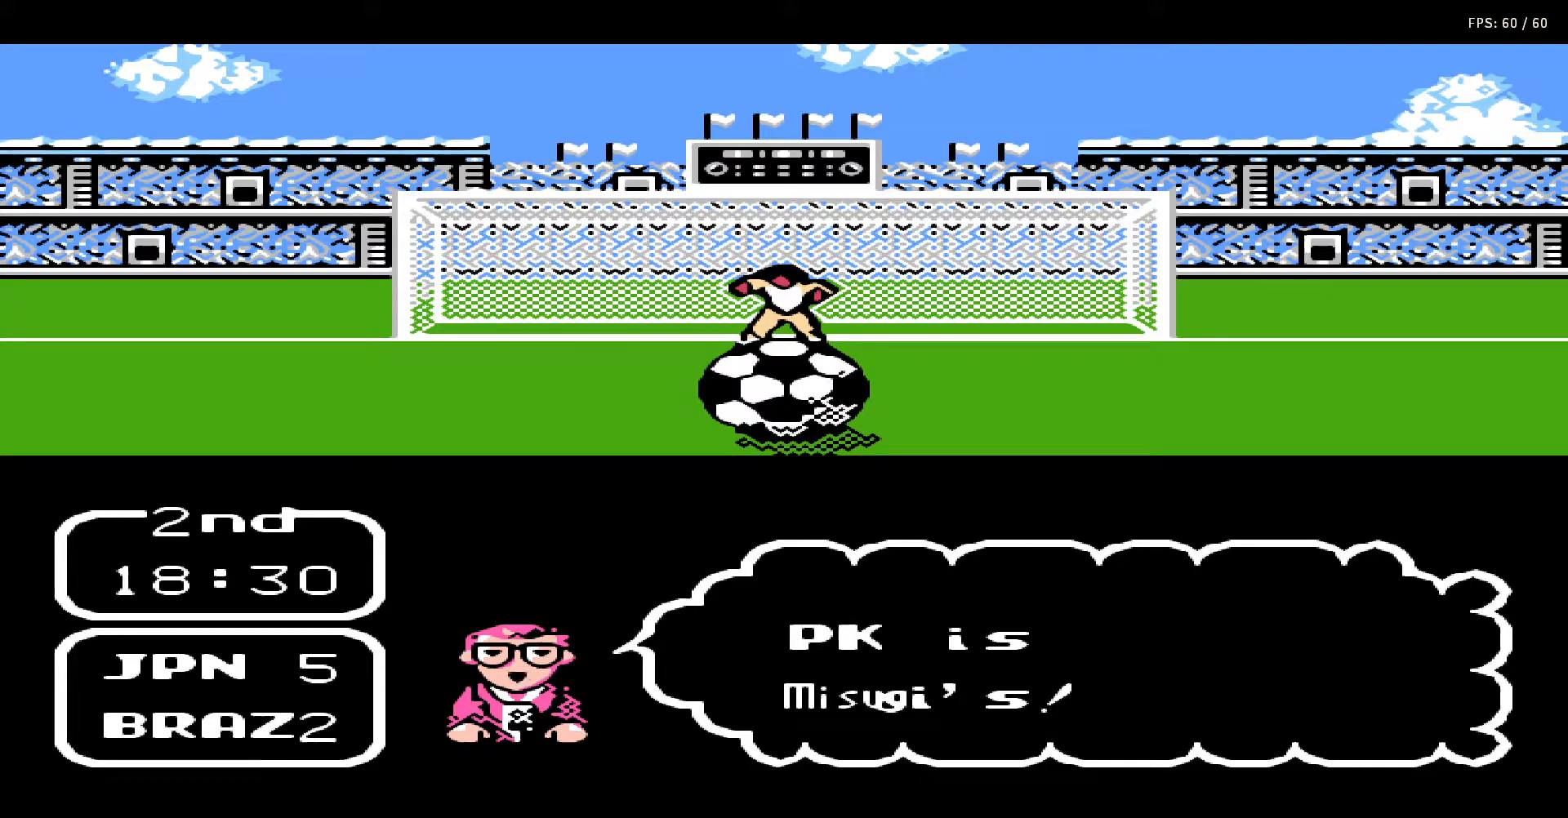
{"buttons": [], "events": []}
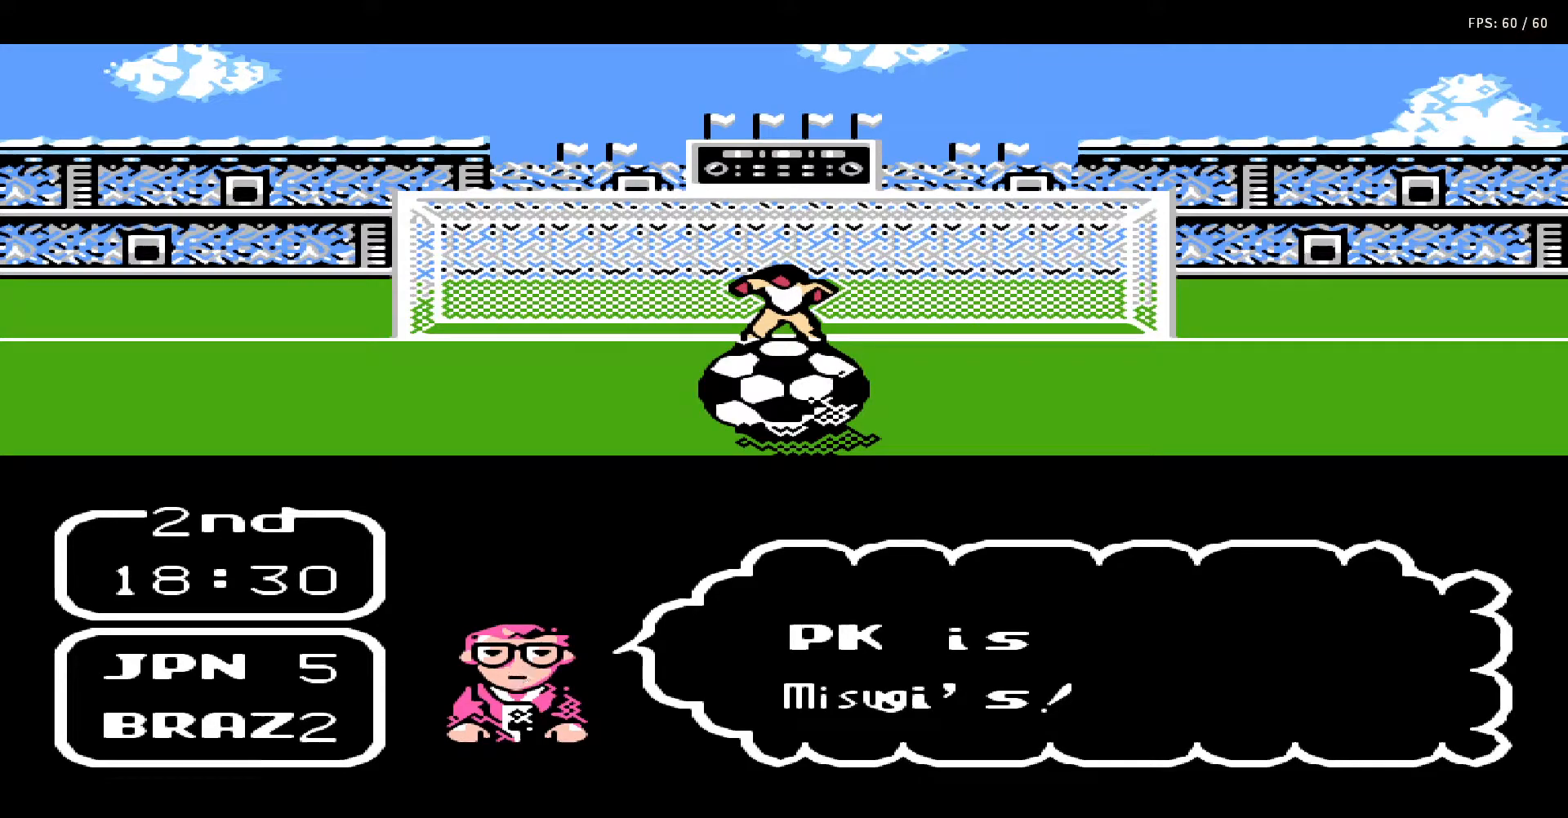
{"buttons": [], "events": []}
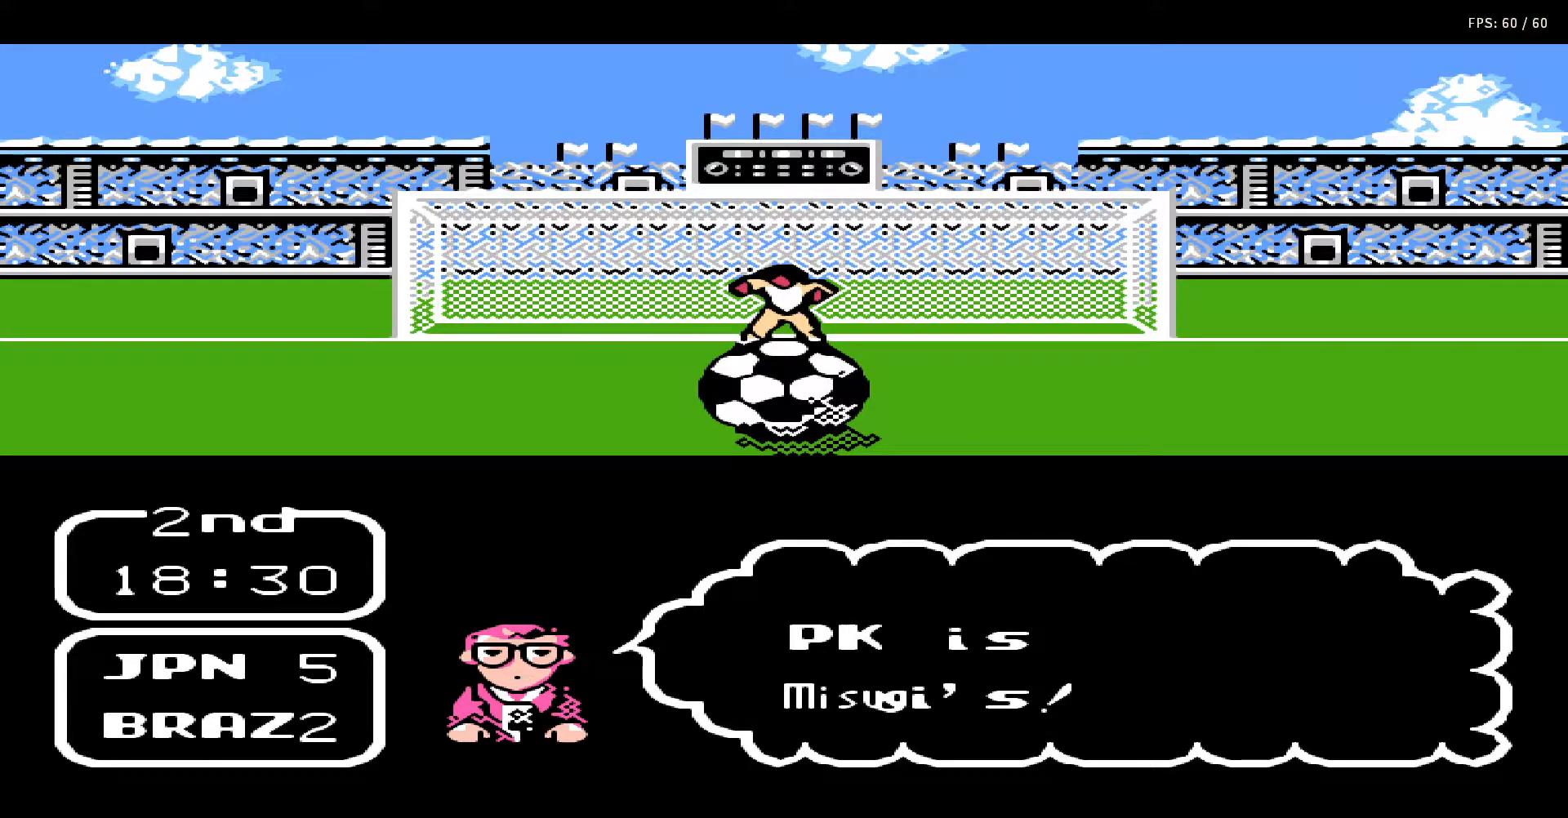
{"buttons": [], "events": []}
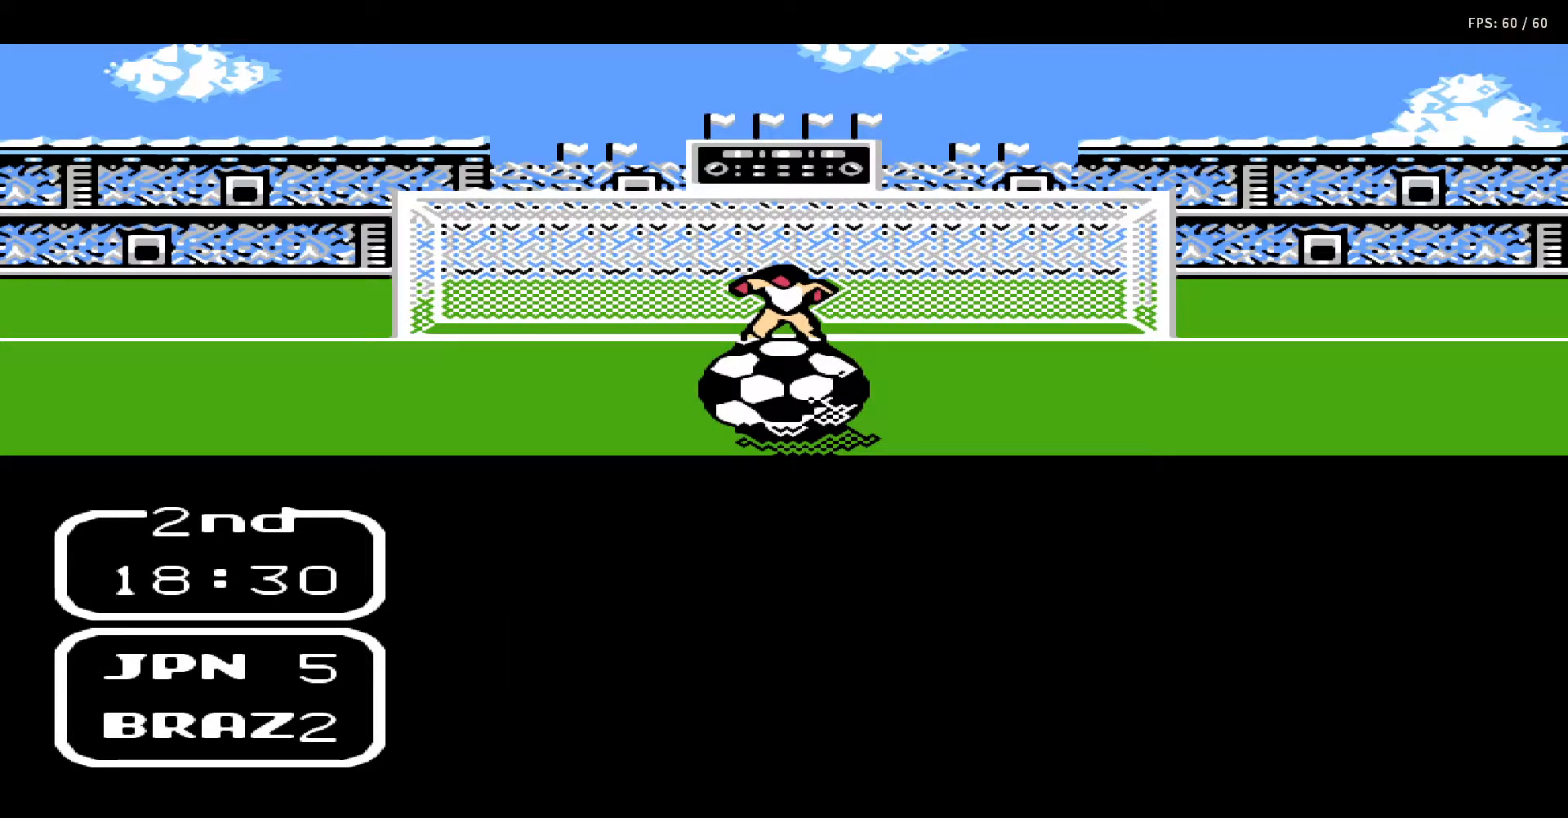
{"buttons": [], "events": []}
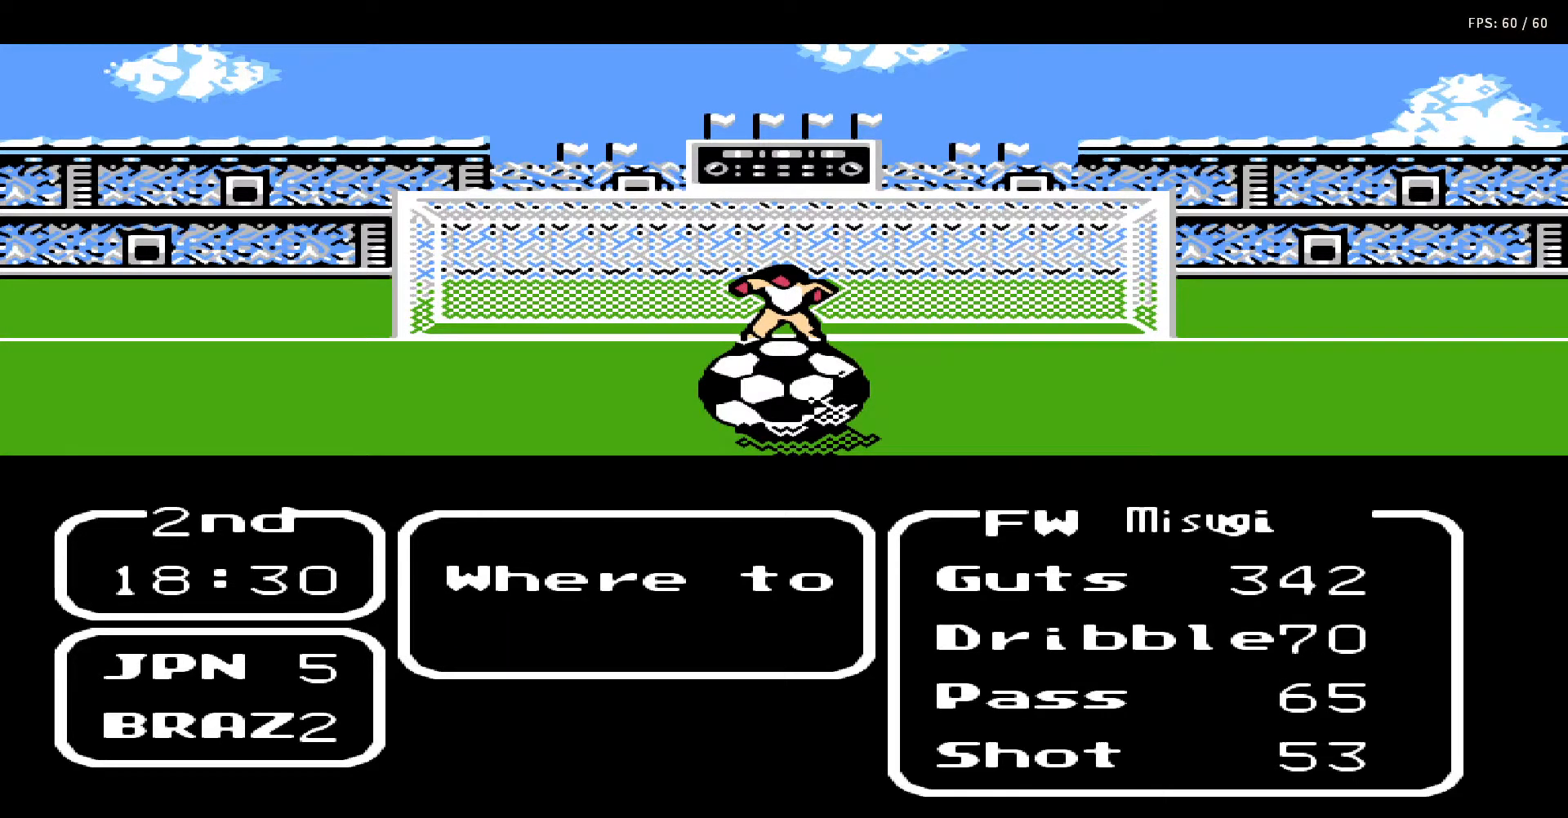
{"buttons": [], "events": []}
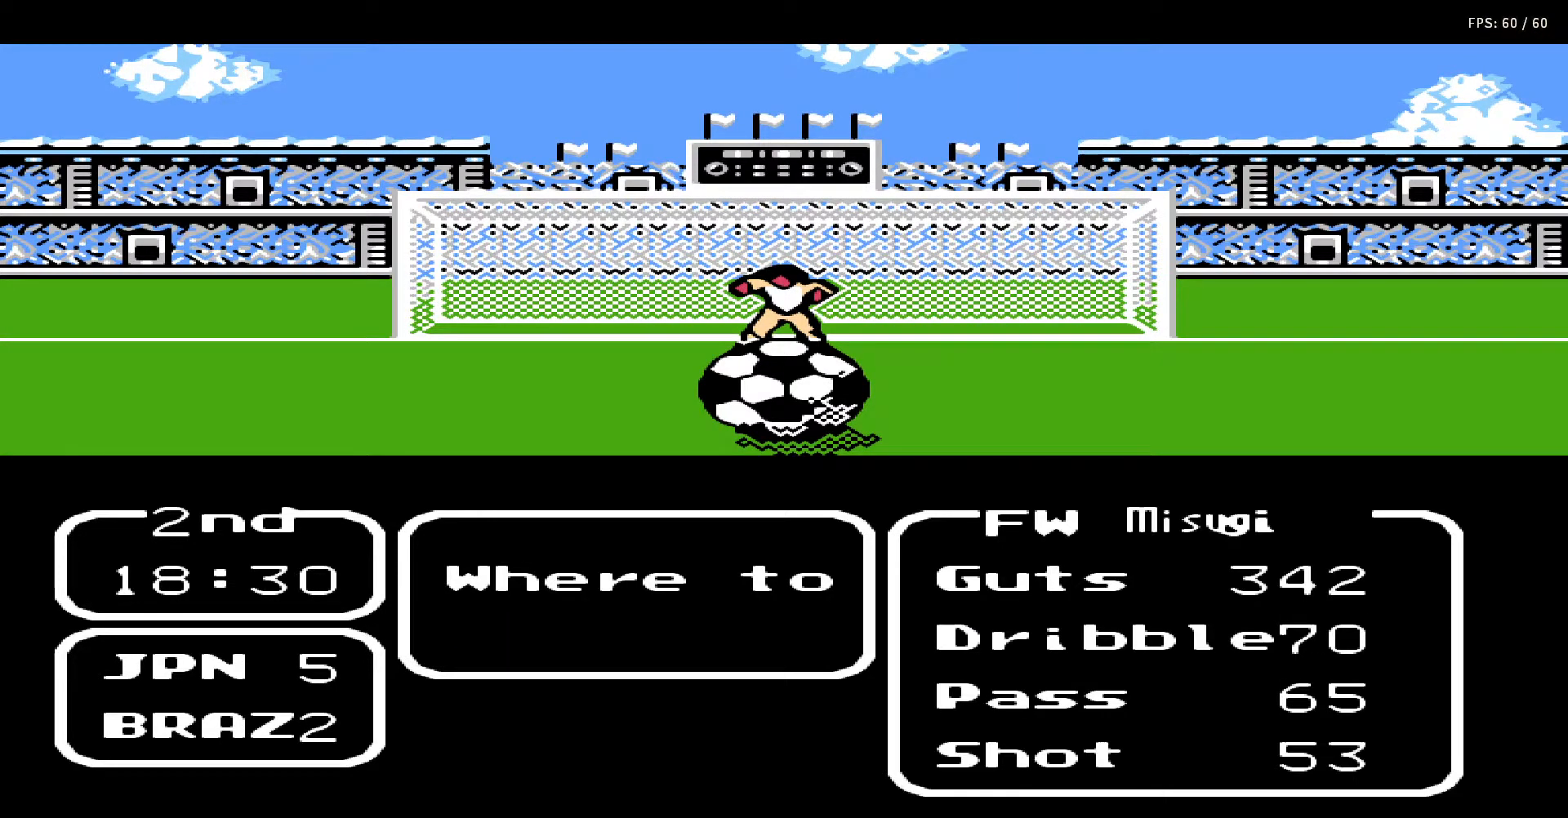
{"buttons": [], "events": [[183, "DPAD_UP", "down"], [300, "DPAD_UP", "up"]]}
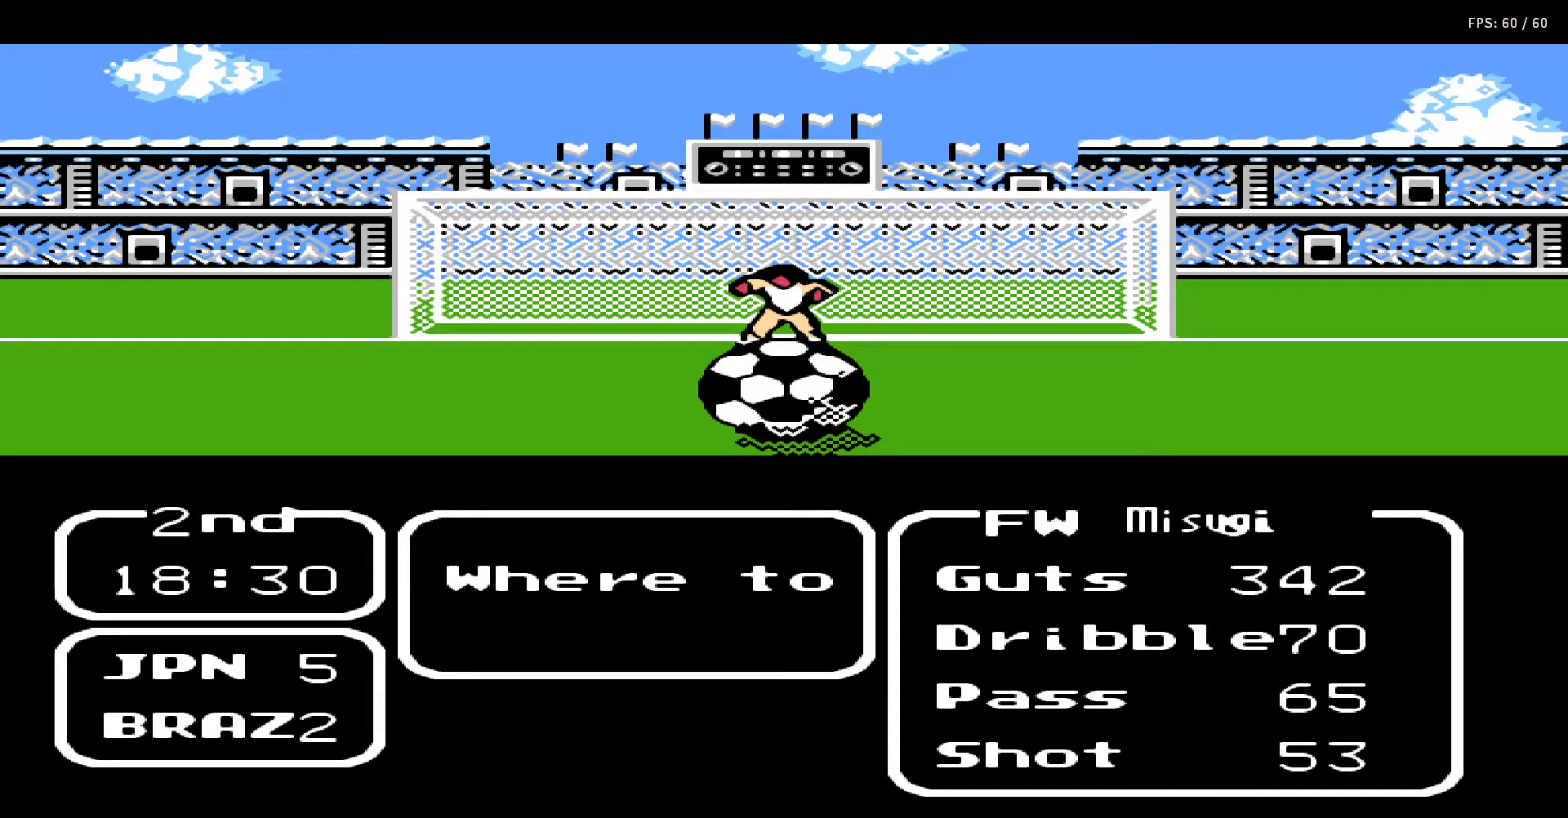
{"buttons": [], "events": []}
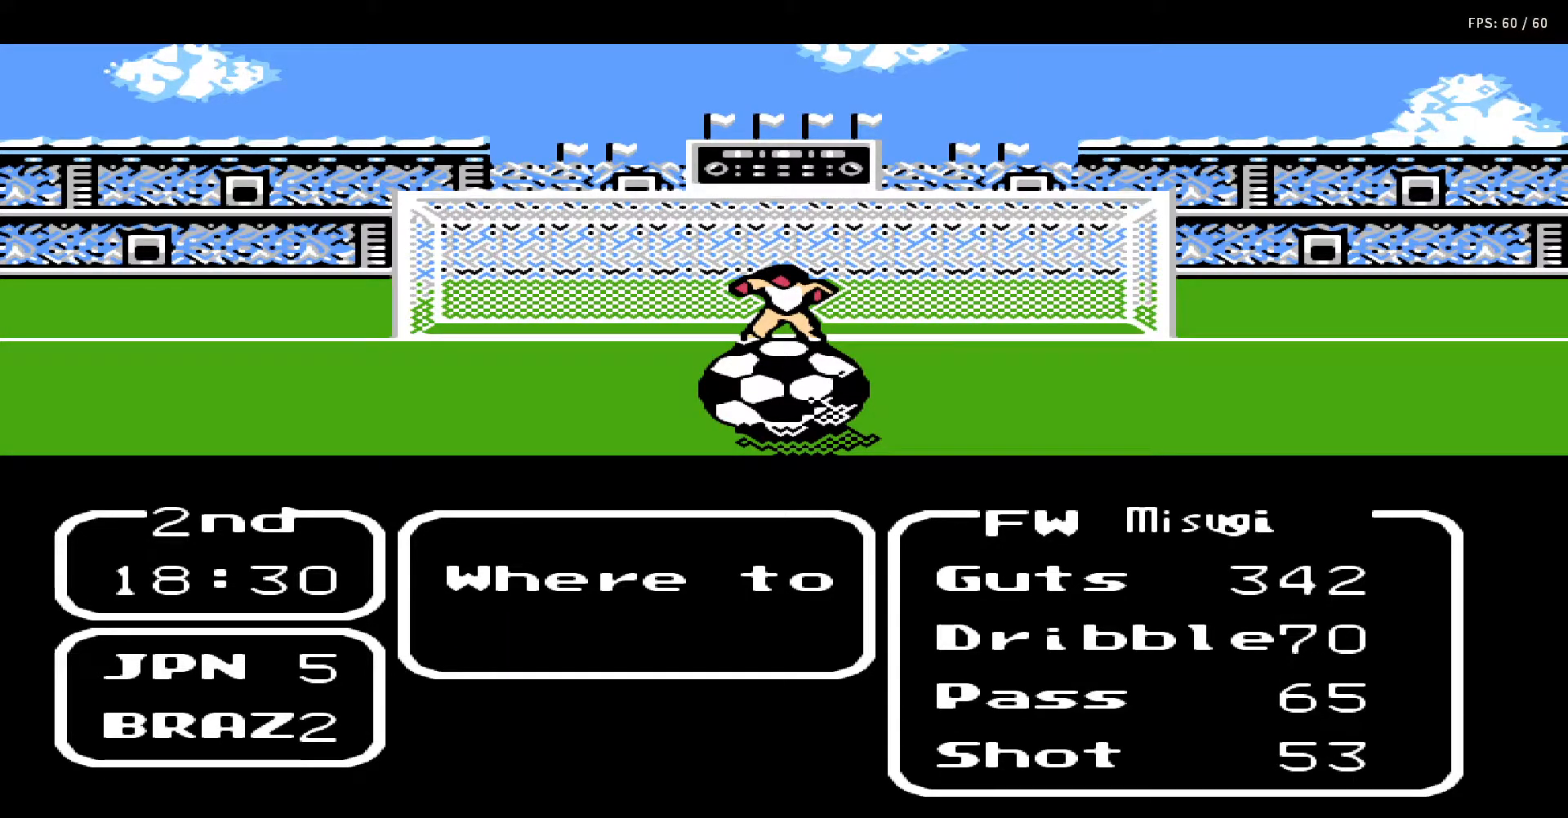
{"buttons": [], "events": []}
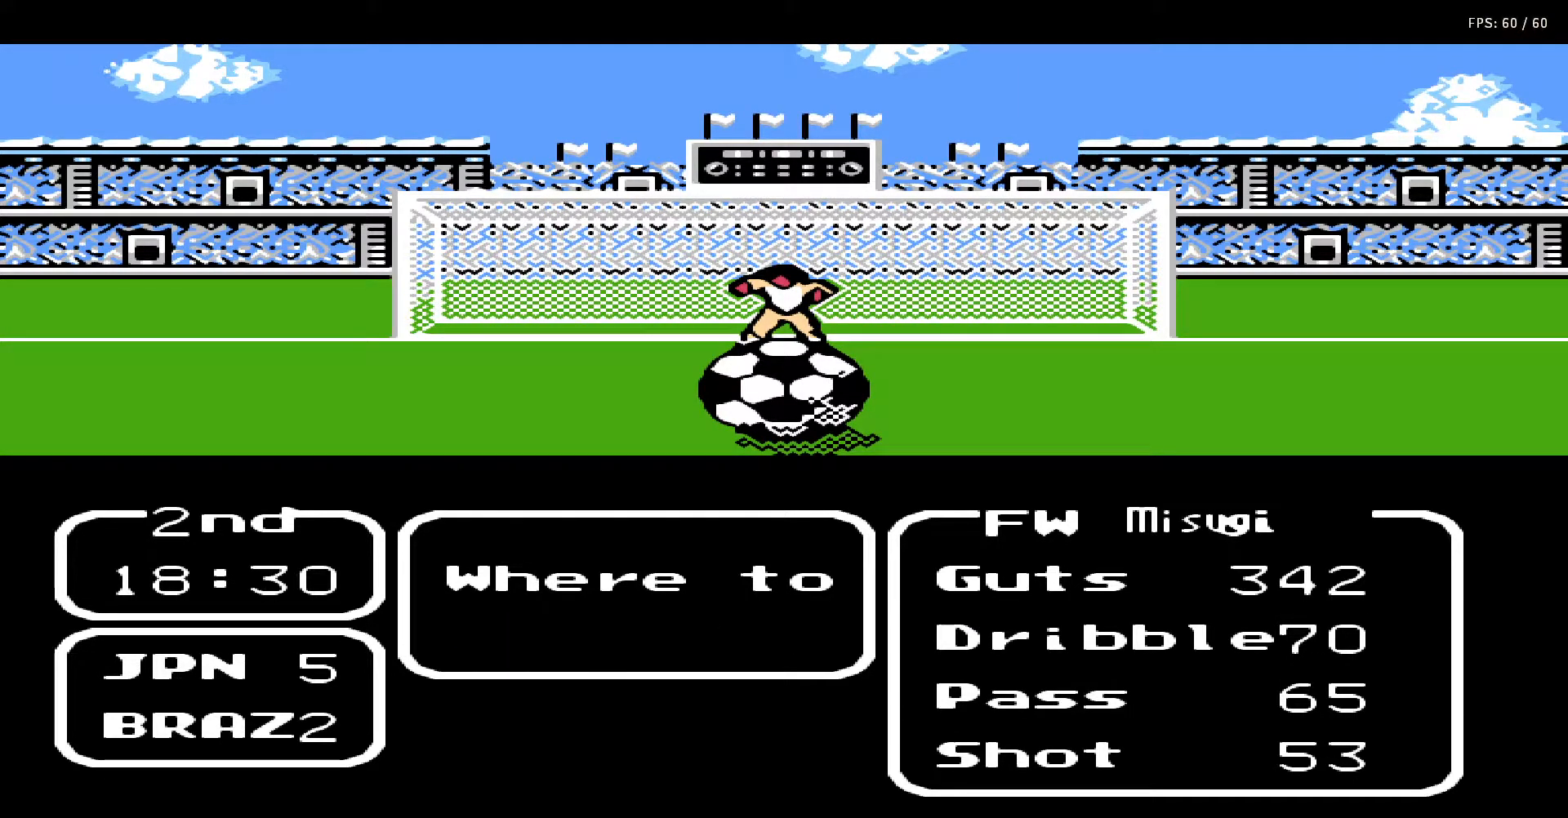
{"buttons": [], "events": []}
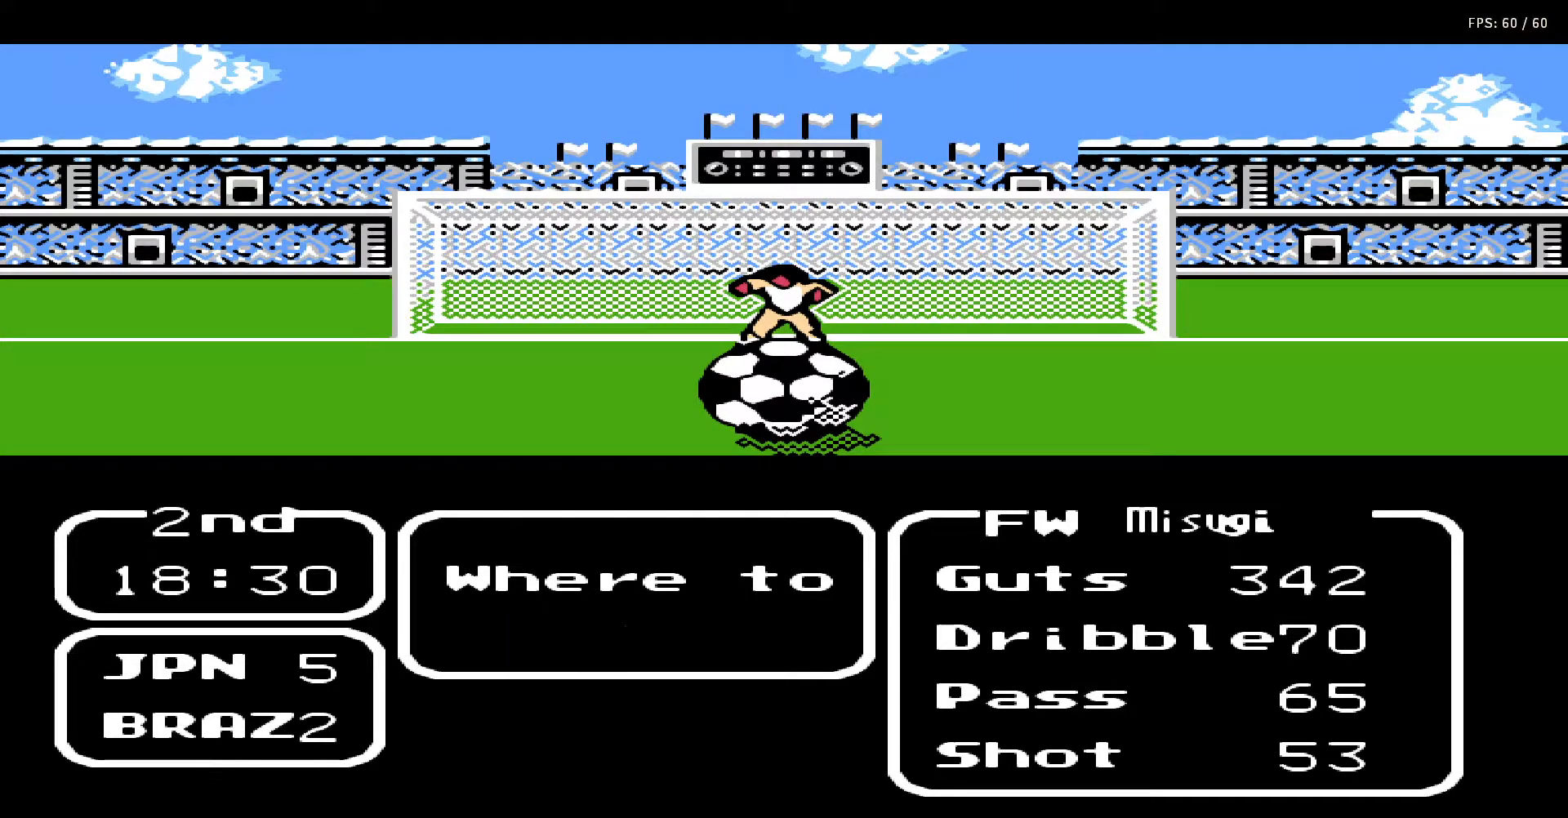
{"buttons": [], "events": []}
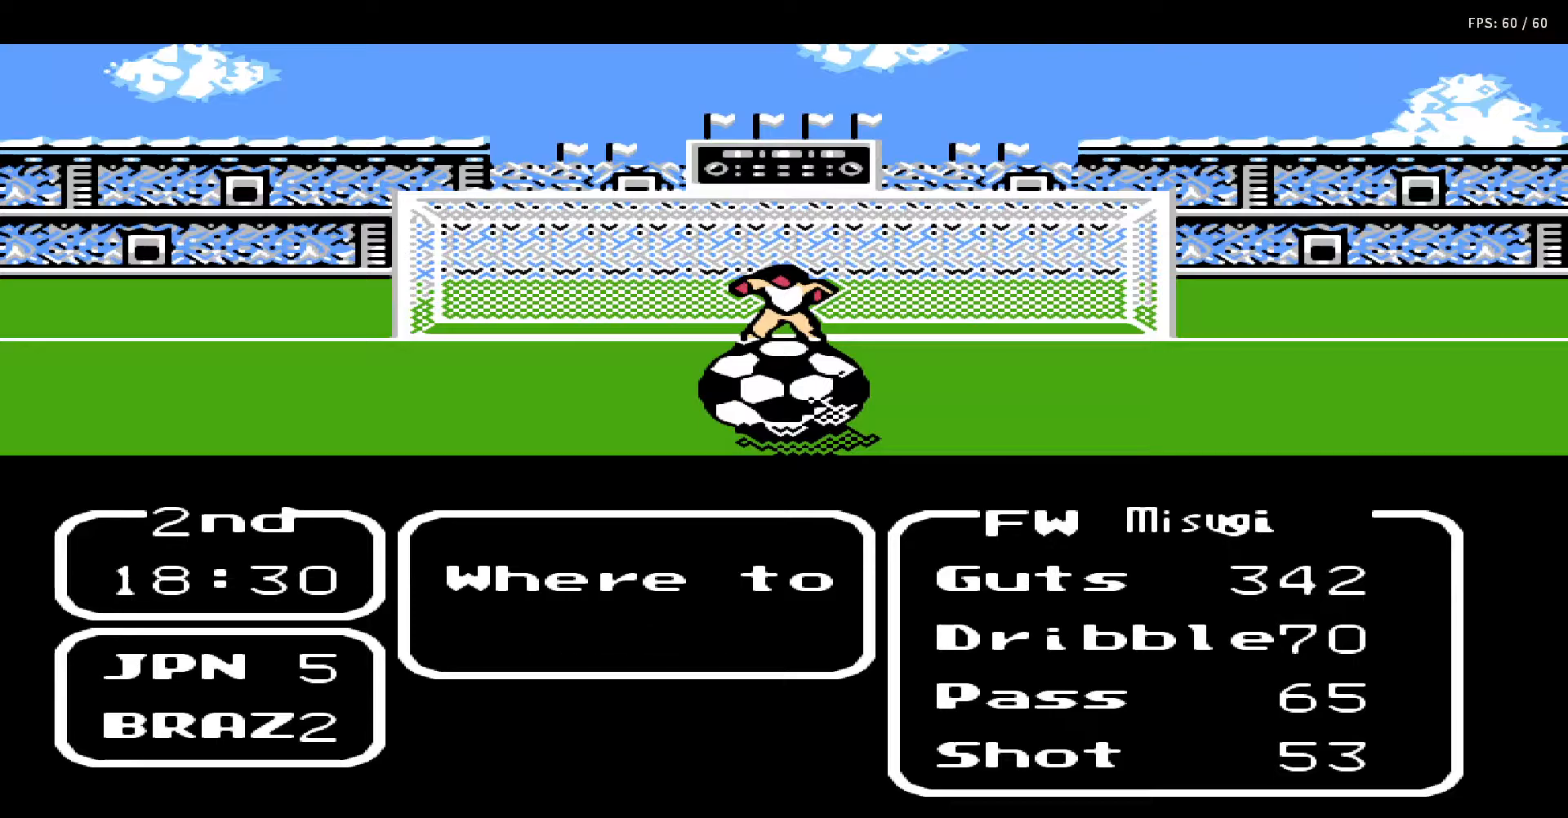
{"buttons": [], "events": []}
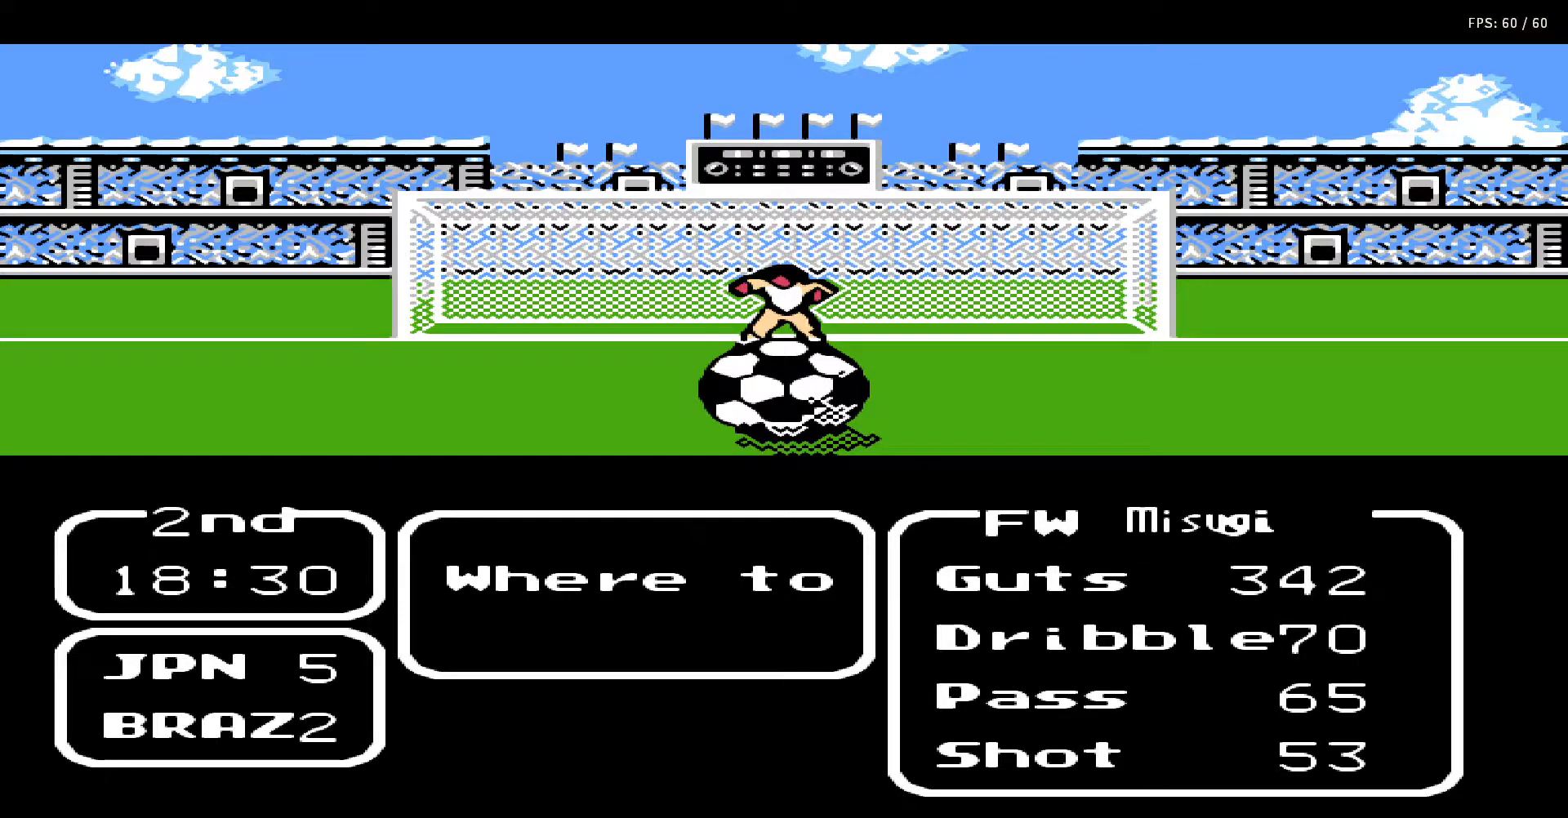
{"buttons": [], "events": []}
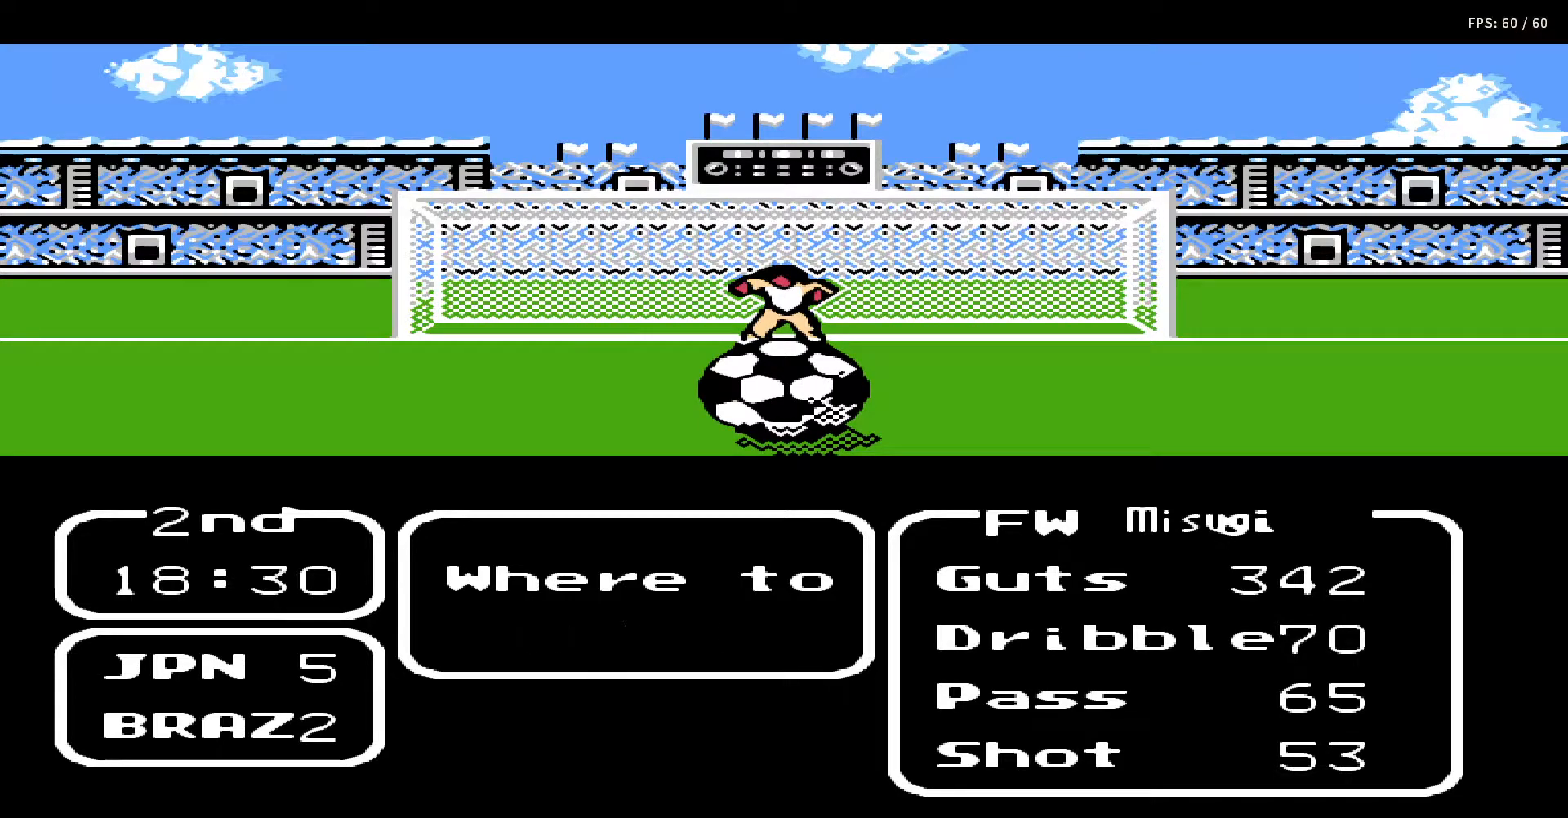
{"buttons": [], "events": []}
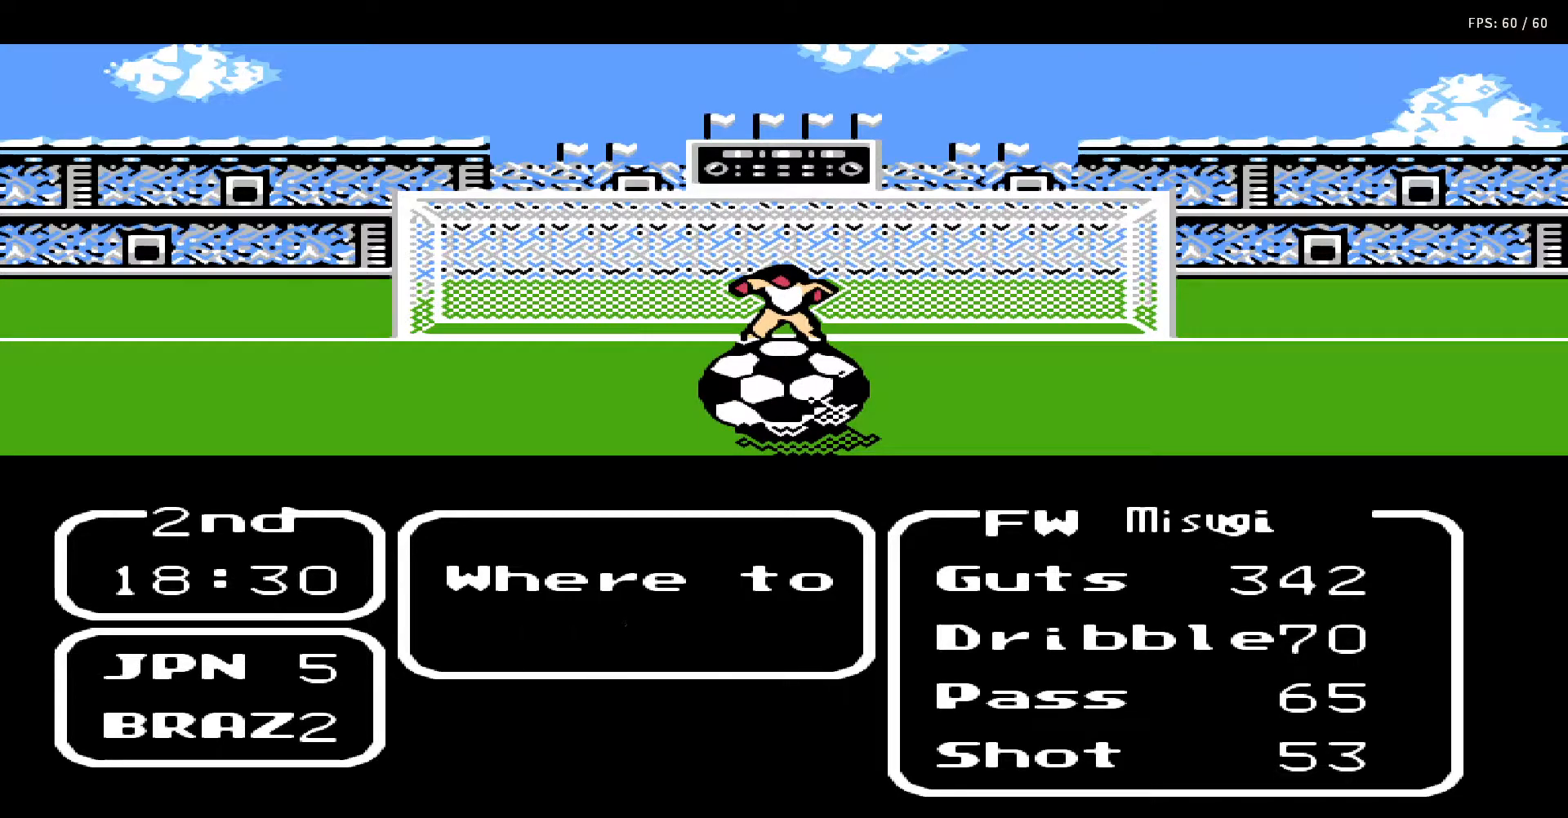
{"buttons": [], "events": []}
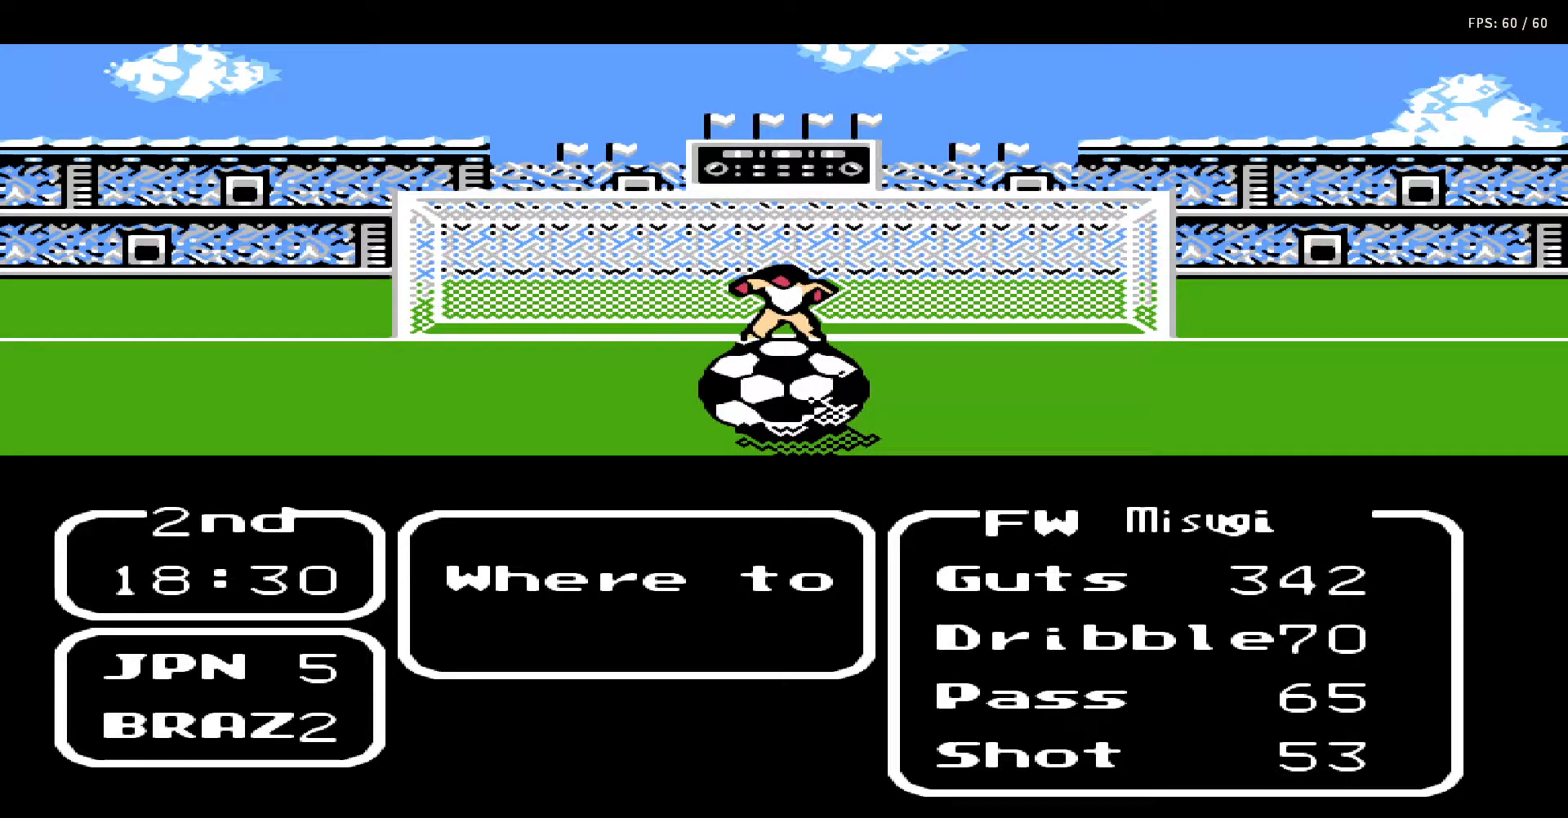
{"buttons": [], "events": []}
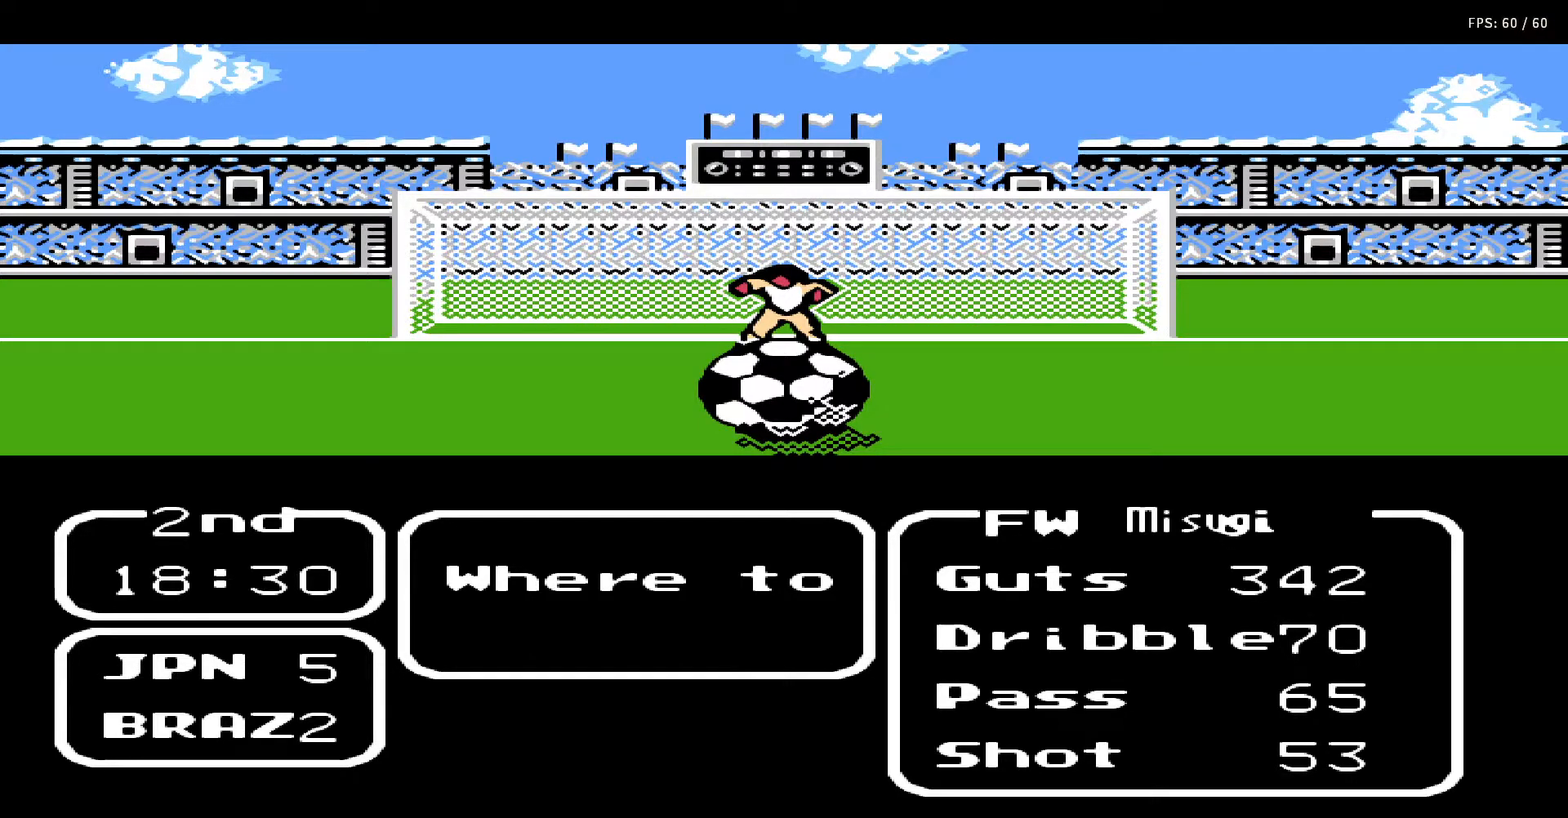
{"buttons": [], "events": []}
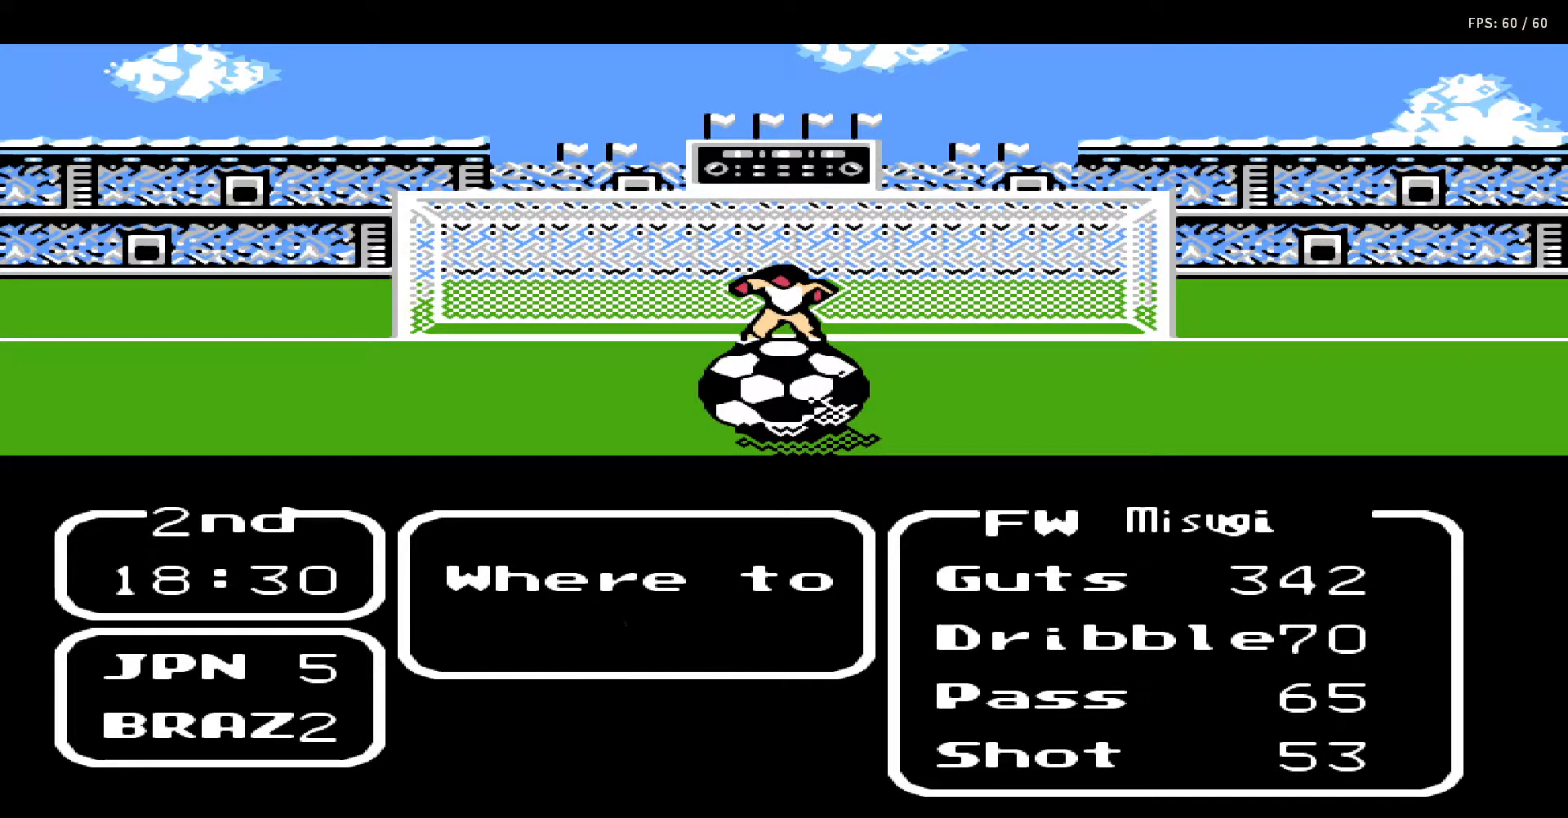
{"buttons": ["DPAD_LEFT"], "events": [[467, "DPAD_LEFT", "down"]]}
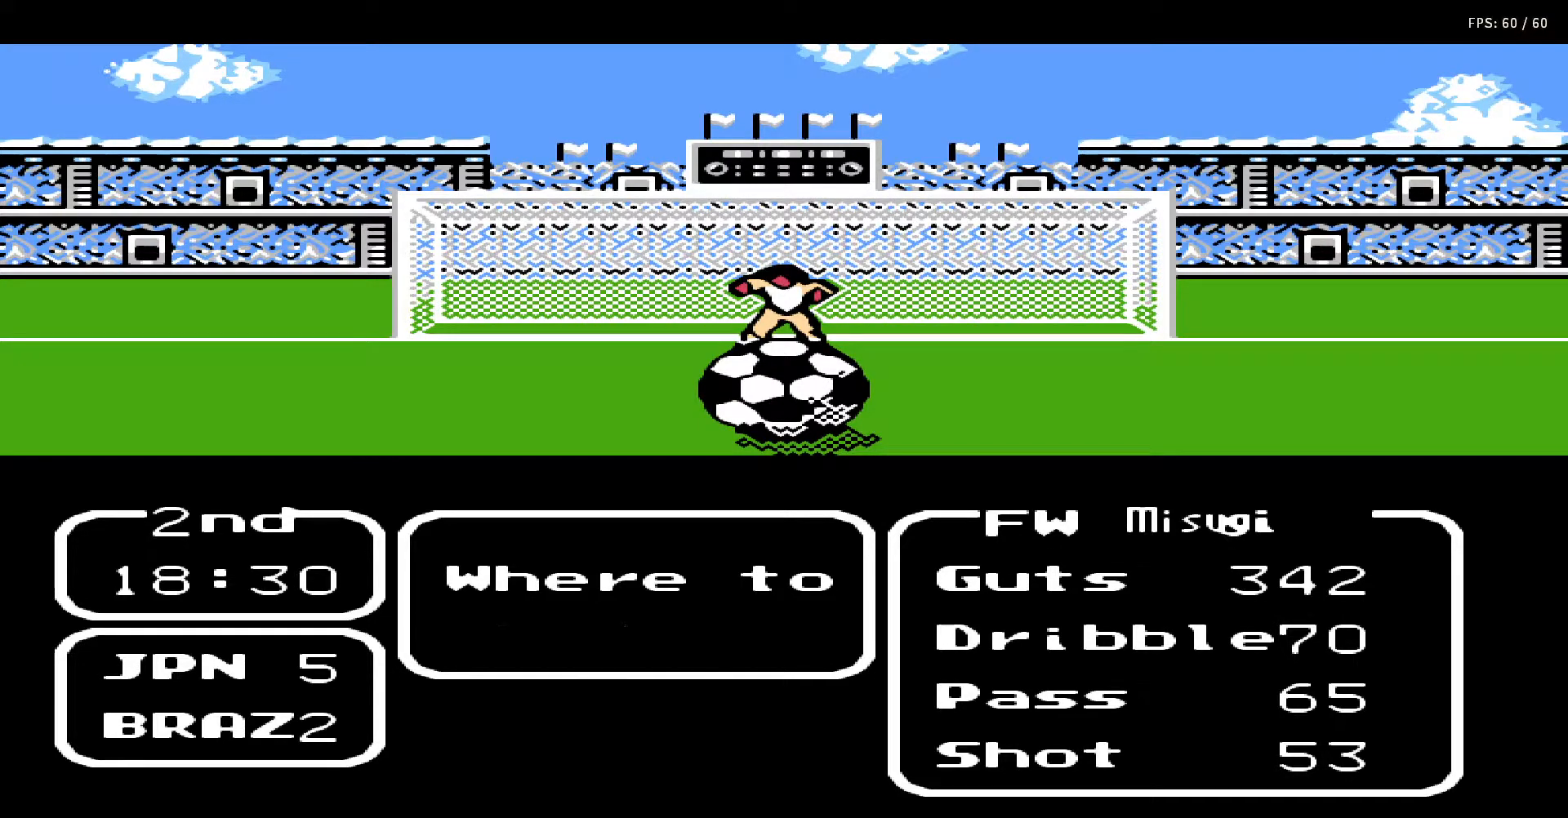
{"buttons": [], "events": [[17, "DPAD_LEFT", "up"]]}
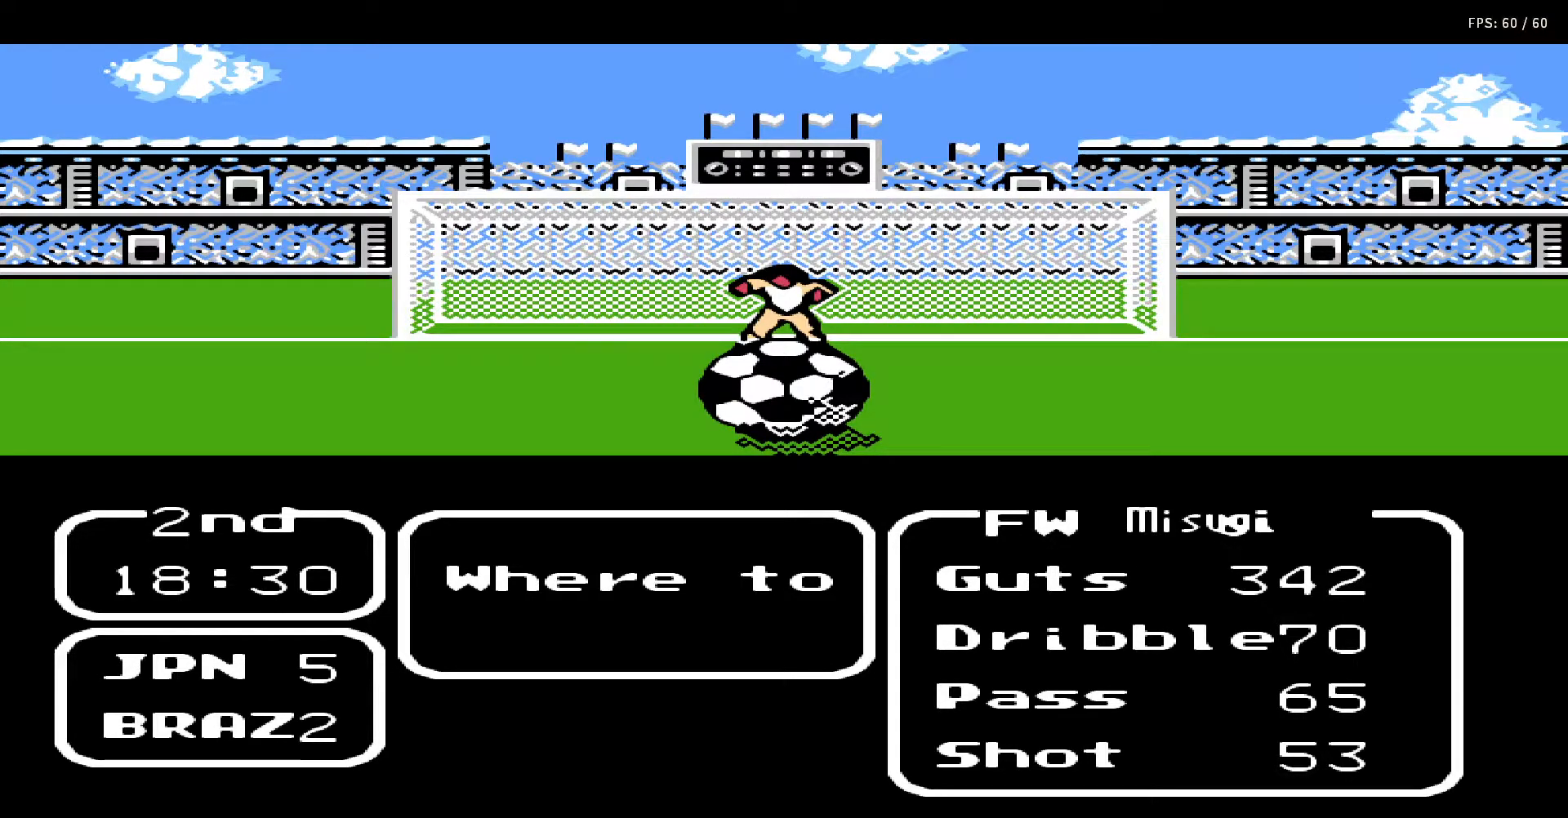
{"buttons": ["A"], "events": [[333, "A", "down"]]}
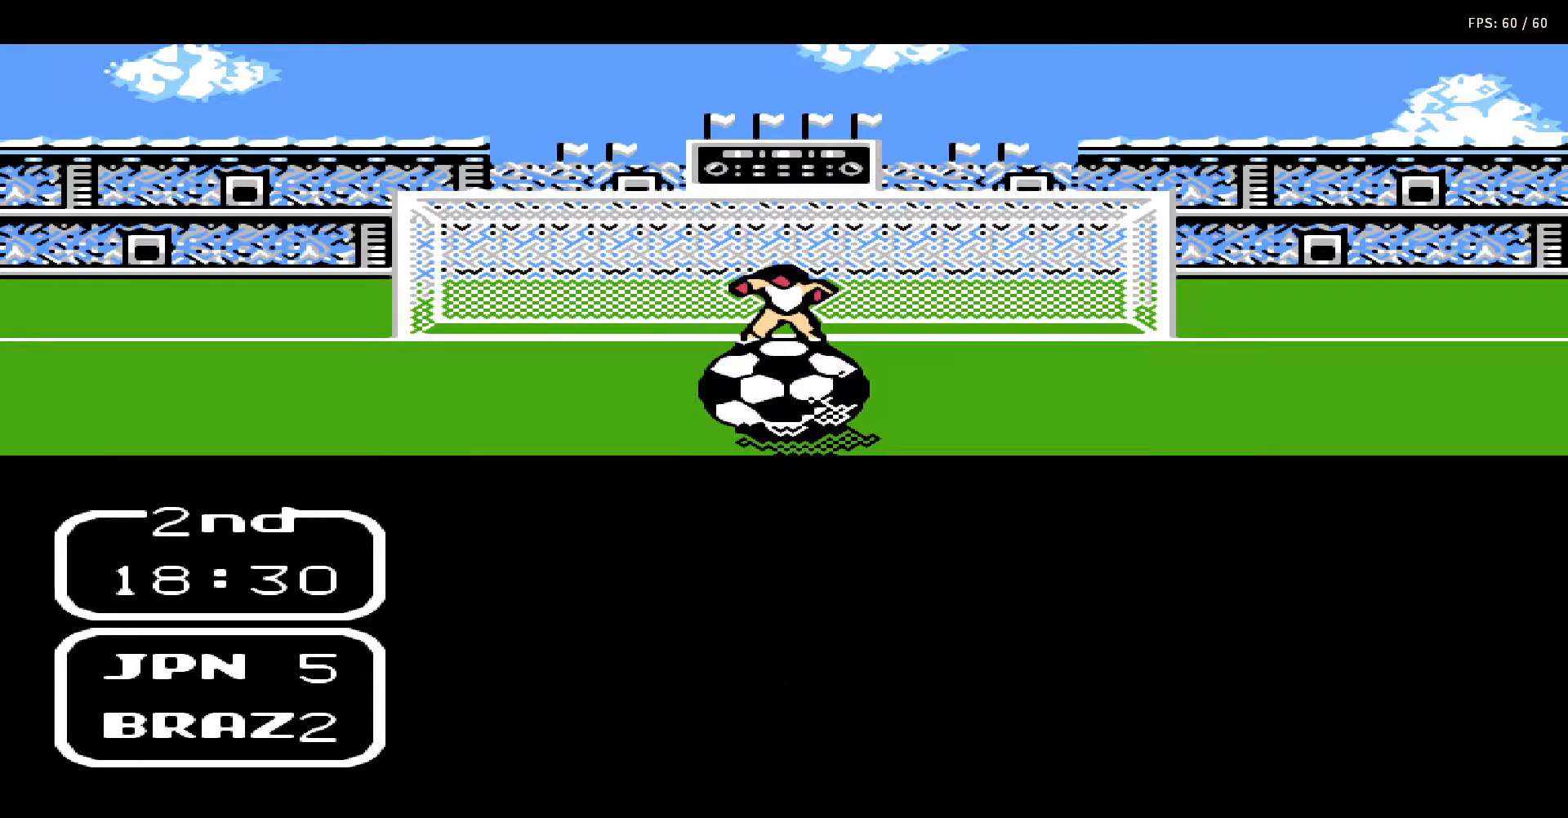
{"buttons": [], "events": [[67, "A", "up"]]}
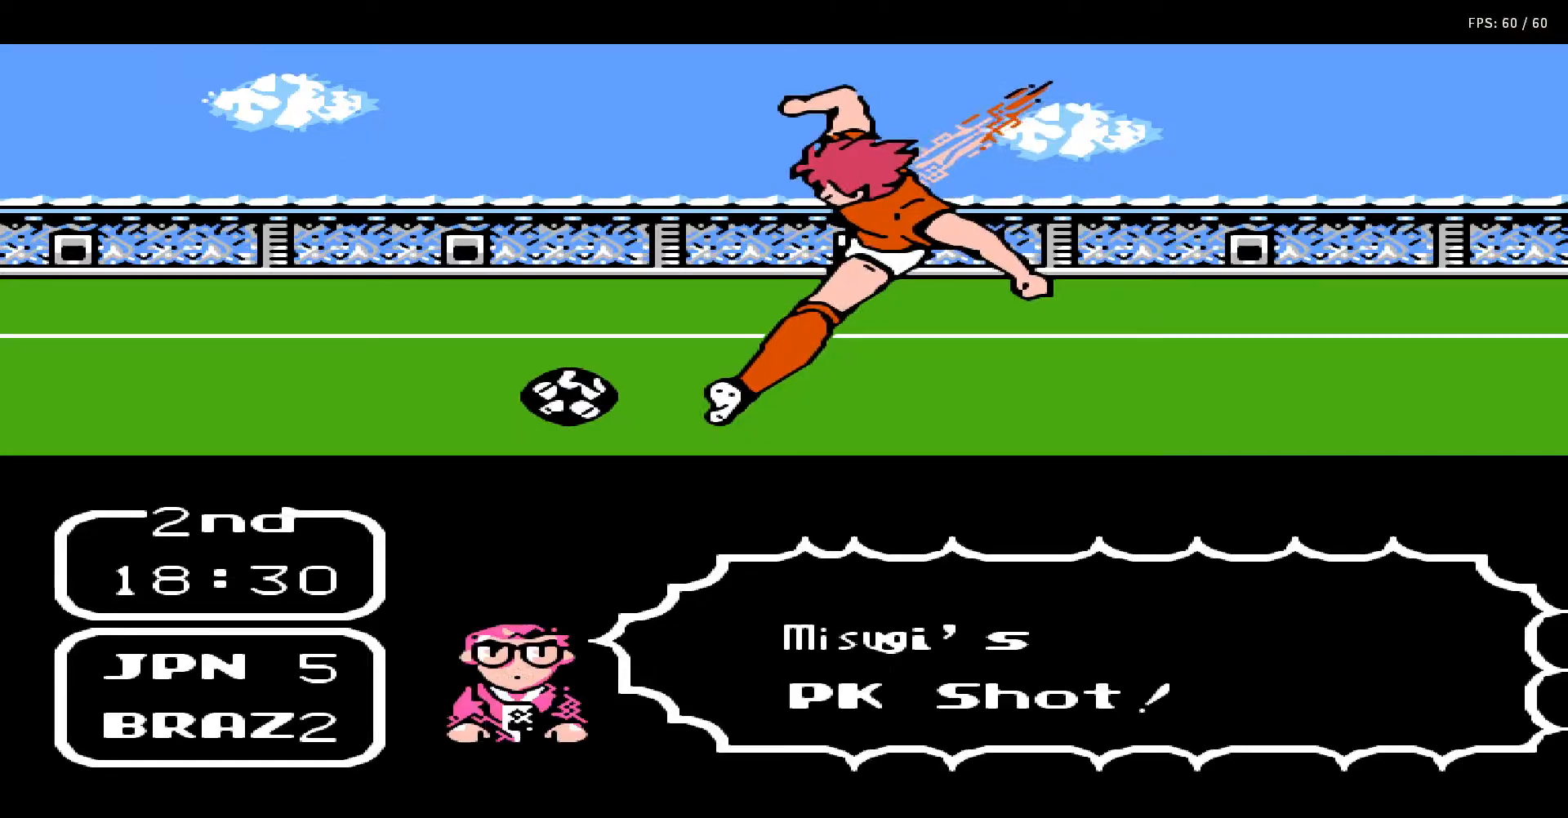
{"buttons": [], "events": []}
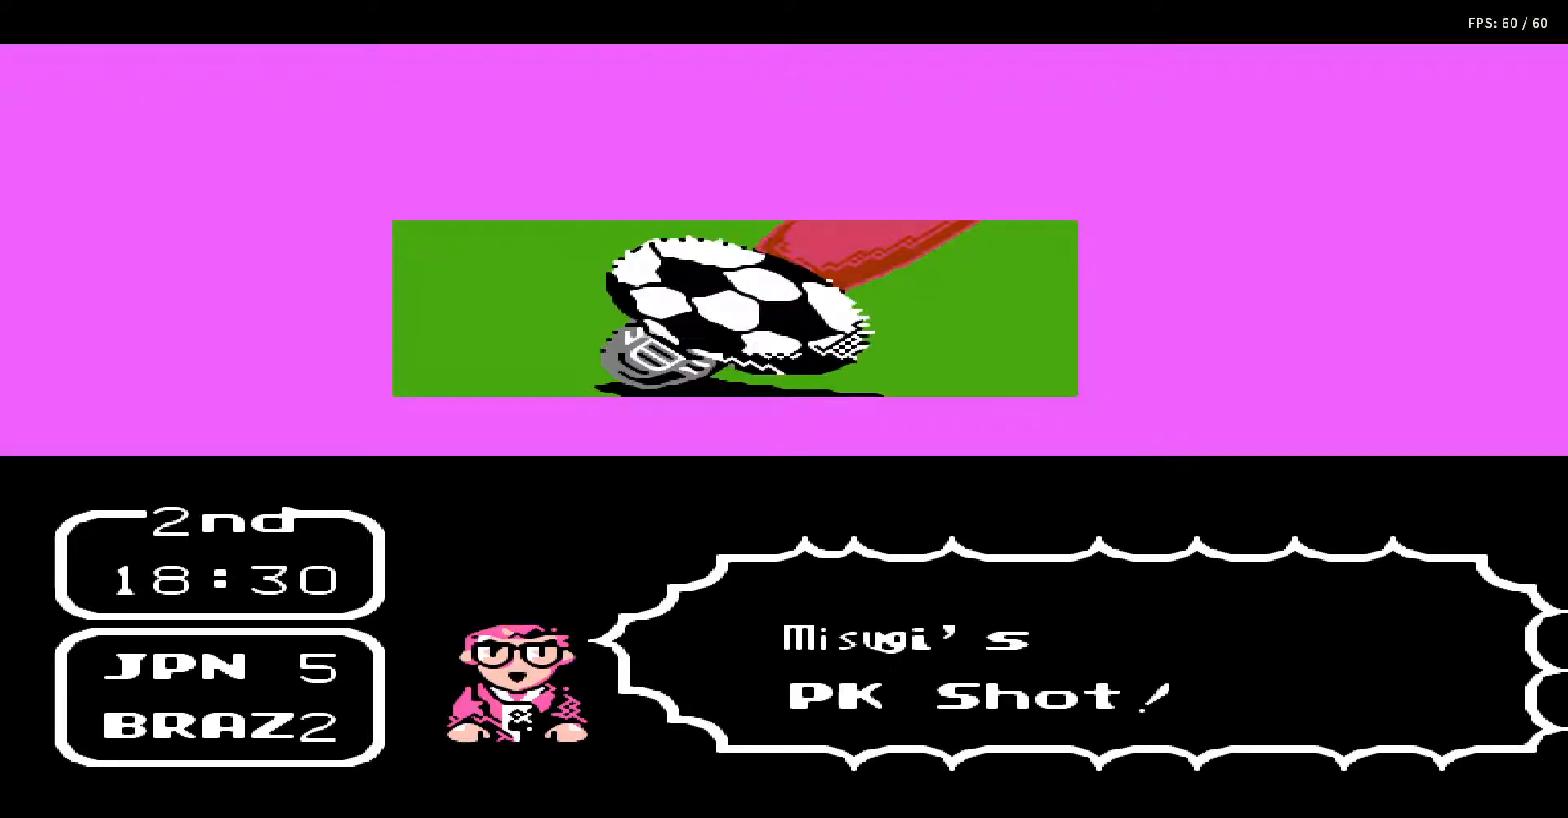
{"buttons": [], "events": [[117, "A", "down"], [117, "DPAD_UP", "down"], [150, "B", "down"], [150, "DPAD_RIGHT", "down"], [183, "DPAD_RIGHT", "up"], [217, "DPAD_UP", "up"], [233, "B", "up"], [250, "A", "up"], [267, "DPAD_UP", "down"], [300, "DPAD_RIGHT", "down"], [317, "DPAD_RIGHT", "up"], [350, "A", "down"], [367, "B", "down"], [367, "DPAD_UP", "up"], [417, "B", "up"], [417, "DPAD_RIGHT", "down"], [417, "DPAD_UP", "down"], [433, "A", "up"], [450, "DPAD_RIGHT", "up"], [483, "DPAD_UP", "up"]]}
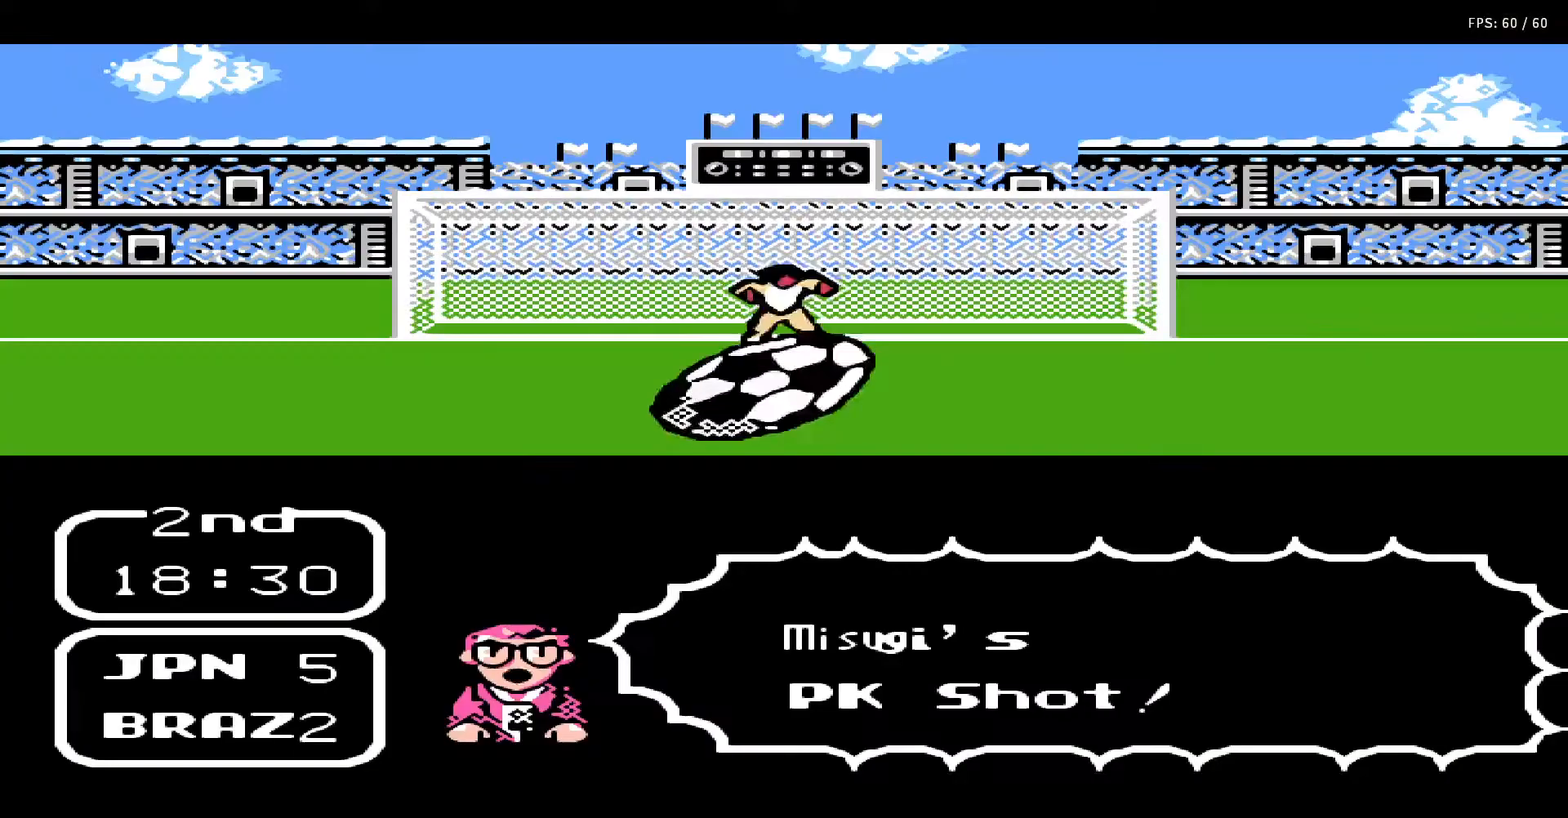
{"buttons": ["A", "B", "DPAD_UP"], "events": [[17, "A", "down"], [50, "B", "down"], [50, "DPAD_UP", "down"], [100, "B", "up"], [100, "DPAD_UP", "up"], [133, "A", "up"], [200, "DPAD_UP", "down"], [217, "A", "down"], [283, "B", "down"], [283, "DPAD_UP", "up"], [350, "A", "up"], [350, "B", "up"], [350, "DPAD_UP", "down"], [417, "DPAD_UP", "up"], [450, "A", "down"], [467, "B", "down"], [483, "DPAD_UP", "down"]]}
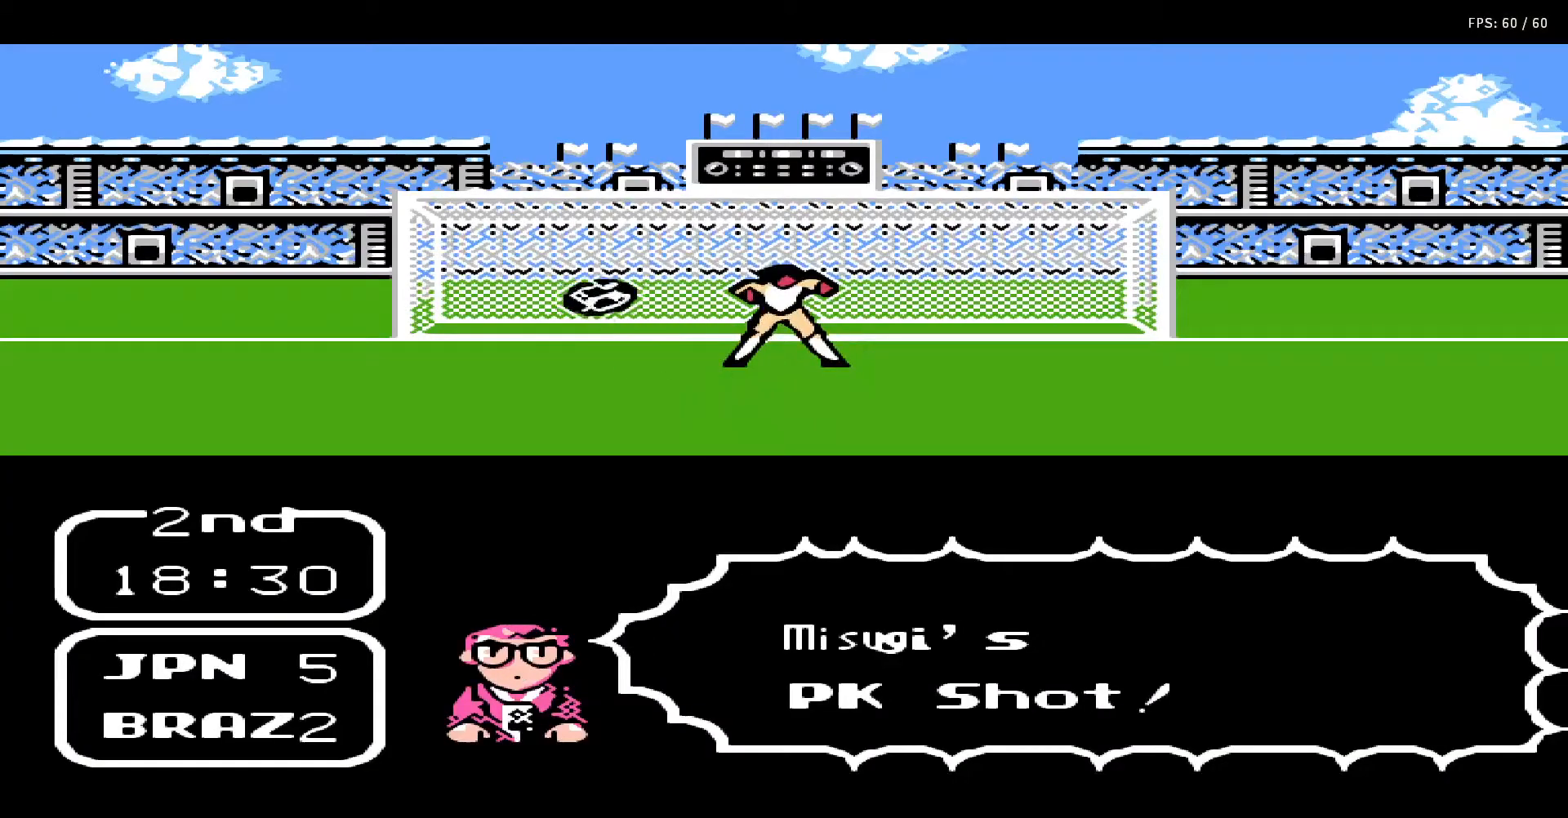
{"buttons": ["A", "B"], "events": [[50, "B", "up"], [50, "DPAD_UP", "up"], [67, "A", "up"], [133, "A", "down"], [133, "DPAD_UP", "down"], [200, "B", "down"], [200, "DPAD_UP", "up"], [283, "A", "up"], [283, "B", "up"], [283, "DPAD_UP", "down"], [333, "DPAD_UP", "up"], [400, "DPAD_UP", "down"], [417, "A", "down"], [467, "B", "down"], [467, "DPAD_UP", "up"]]}
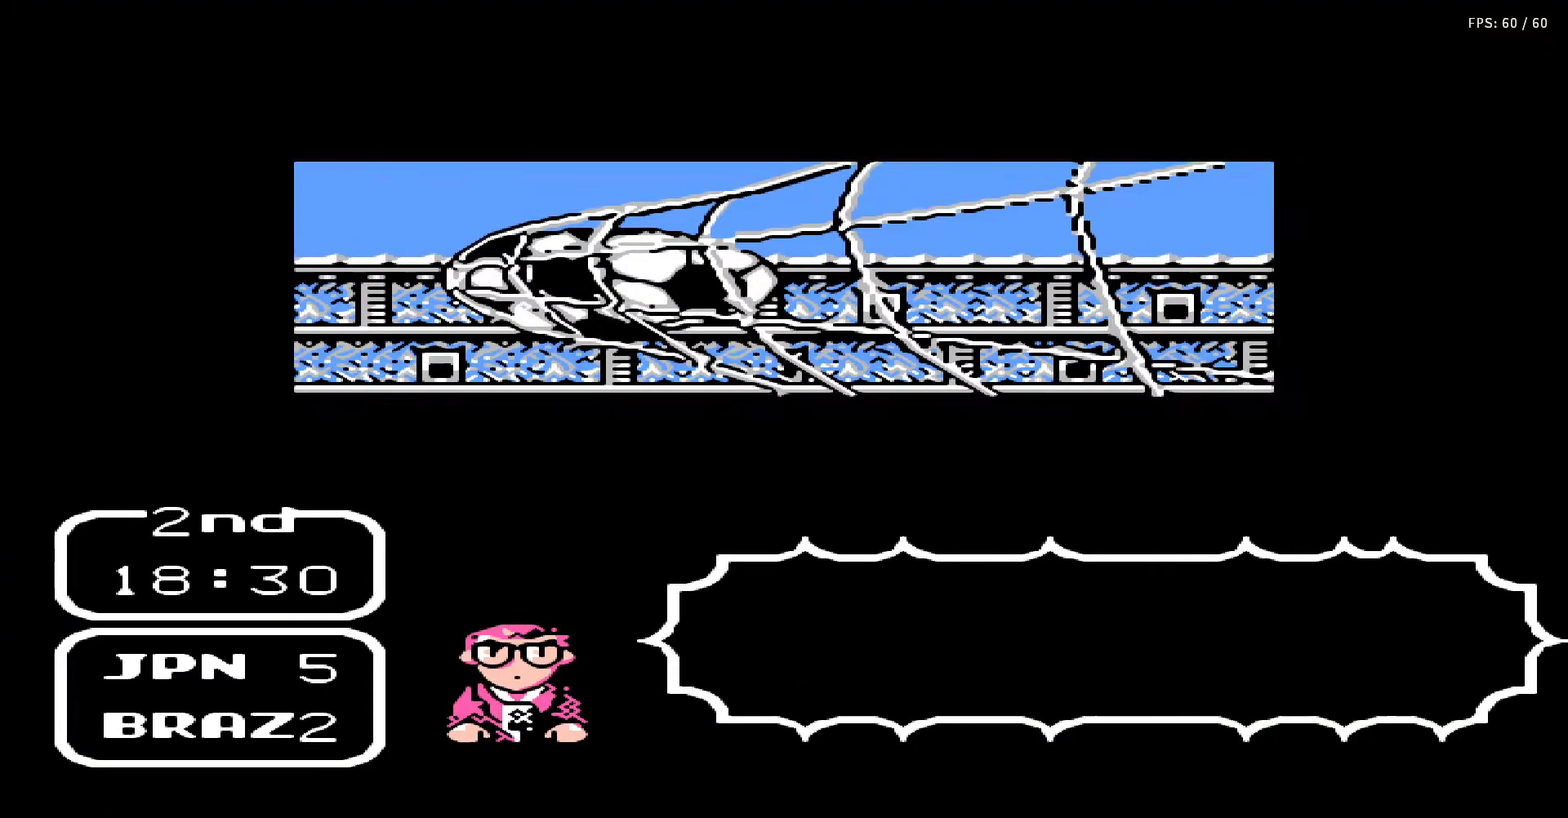
{"buttons": [], "events": [[33, "B", "up"], [50, "A", "up"], [50, "DPAD_UP", "down"], [100, "A", "down"], [117, "B", "down"], [117, "DPAD_UP", "up"], [133, "DPAD_RIGHT", "down"], [133, "DPAD_UP", "down"], [200, "A", "up"], [200, "DPAD_RIGHT", "up"], [217, "B", "up"], [250, "B", "down"], [250, "DPAD_RIGHT", "down"], [267, "A", "down"], [333, "A", "up"], [333, "B", "up"], [333, "DPAD_RIGHT", "up"], [350, "DPAD_UP", "up"], [367, "A", "down"], [367, "B", "down"], [367, "DPAD_UP", "down"], [400, "DPAD_RIGHT", "down"], [417, "DPAD_RIGHT", "up"], [450, "DPAD_UP", "up"], [483, "A", "up"], [483, "B", "up"]]}